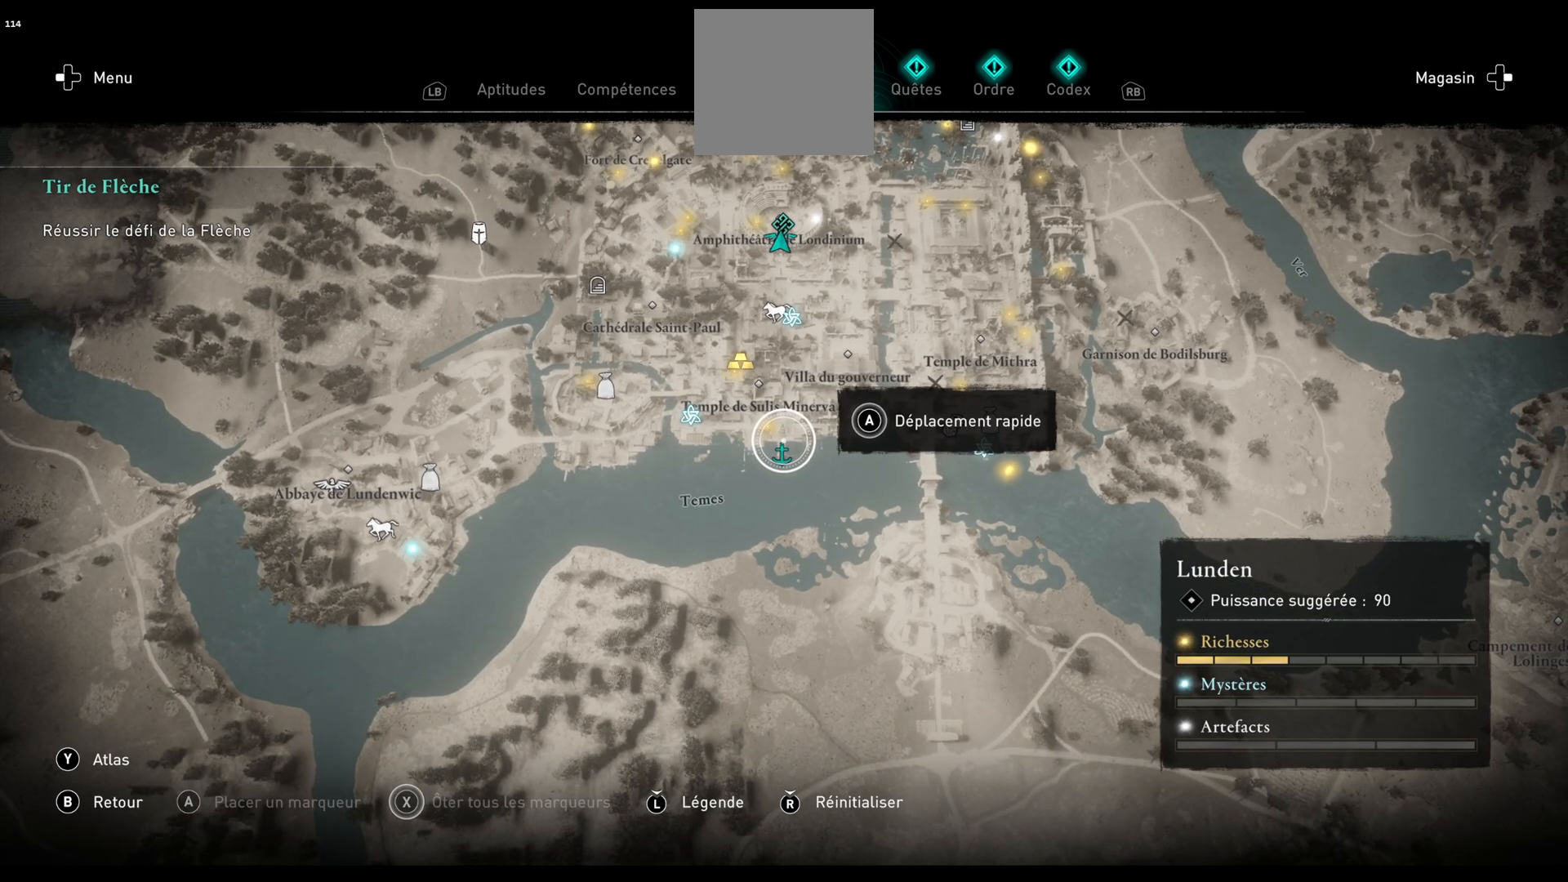
Gameplay with a controller (Xbox layout); each line is a JSON object with the inputs held at the frame after it. "events" lists button and stick changes between this image and that frame as [ms after this image, input, new state], when the widget could be followed in between.
{"buttons": [], "left_stick": "center", "right_stick": "center", "events": [[200, "left_stick", "up-right"], [400, "left_stick", "center"]]}
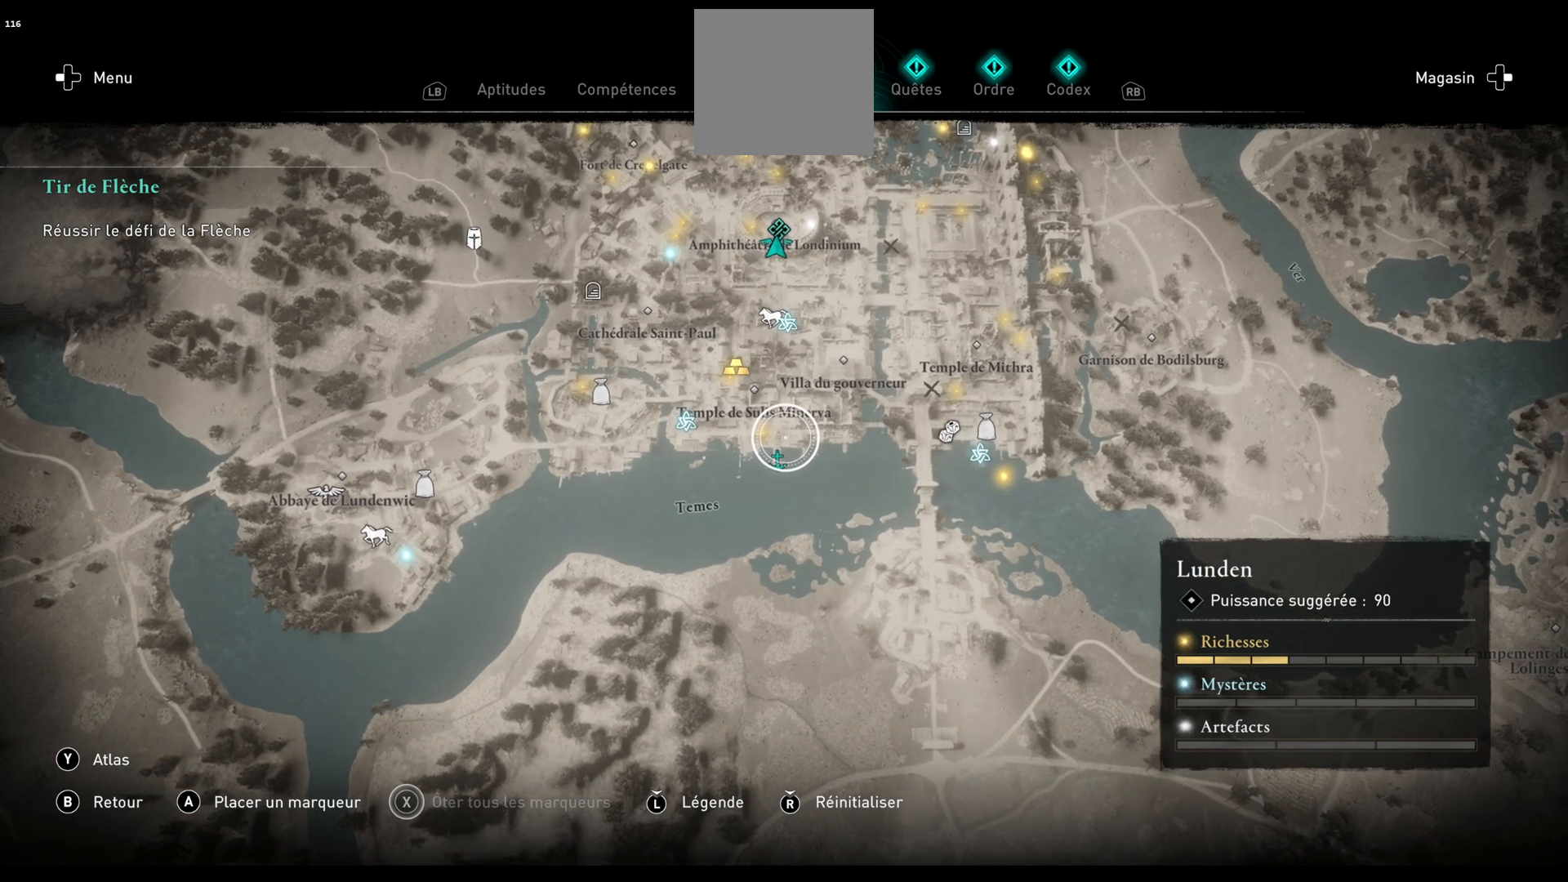
{"buttons": [], "left_stick": "center", "right_stick": "center", "events": []}
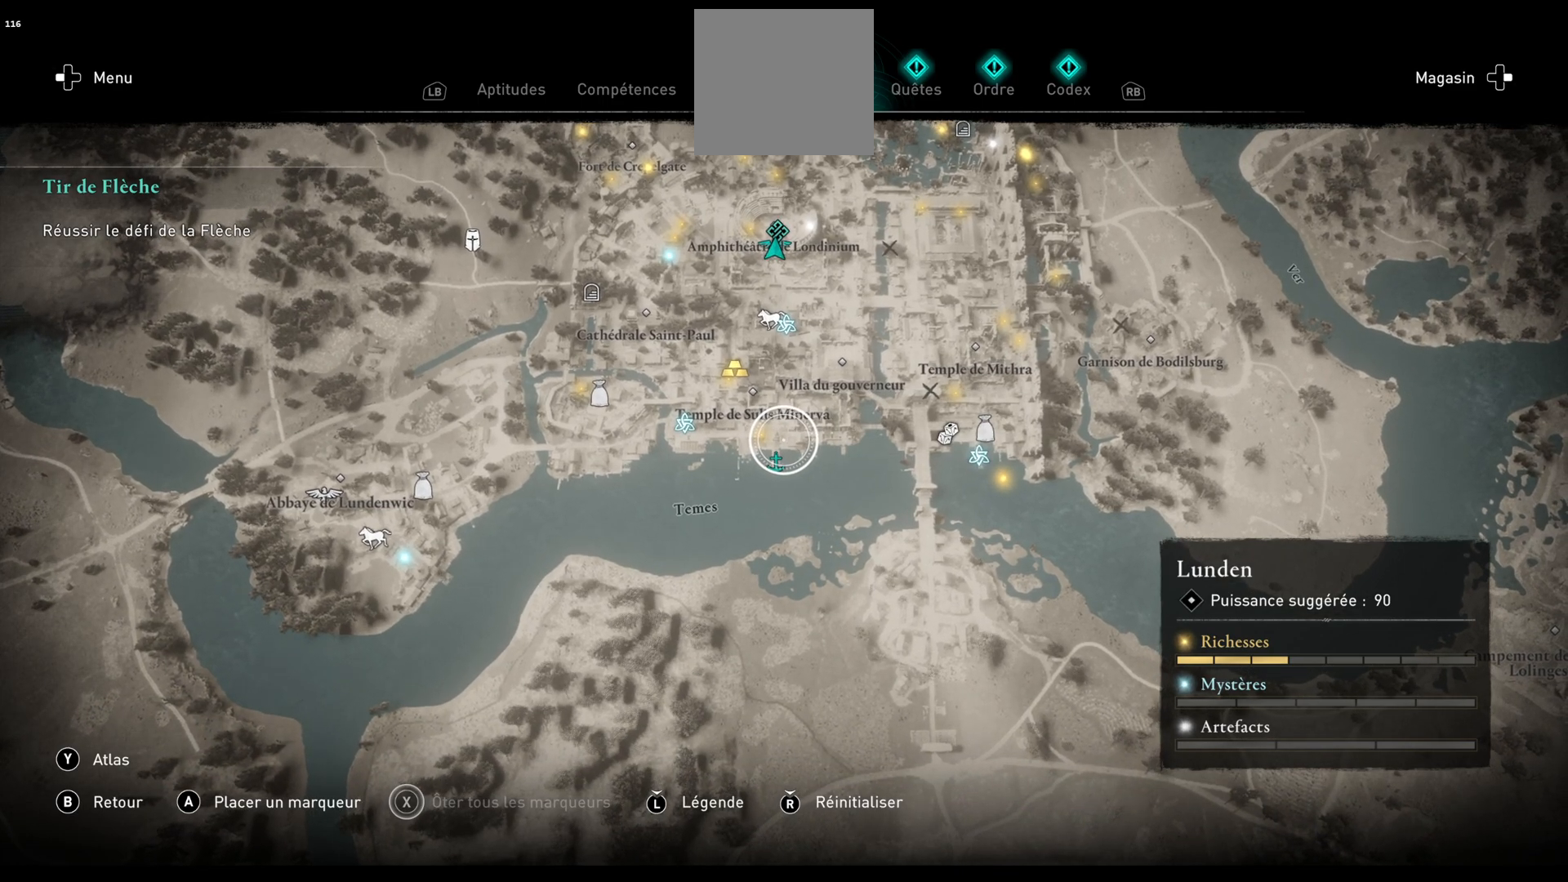
{"buttons": [], "left_stick": "up-right", "right_stick": "center", "events": [[167, "left_stick", "right"], [350, "left_stick", "up-right"]]}
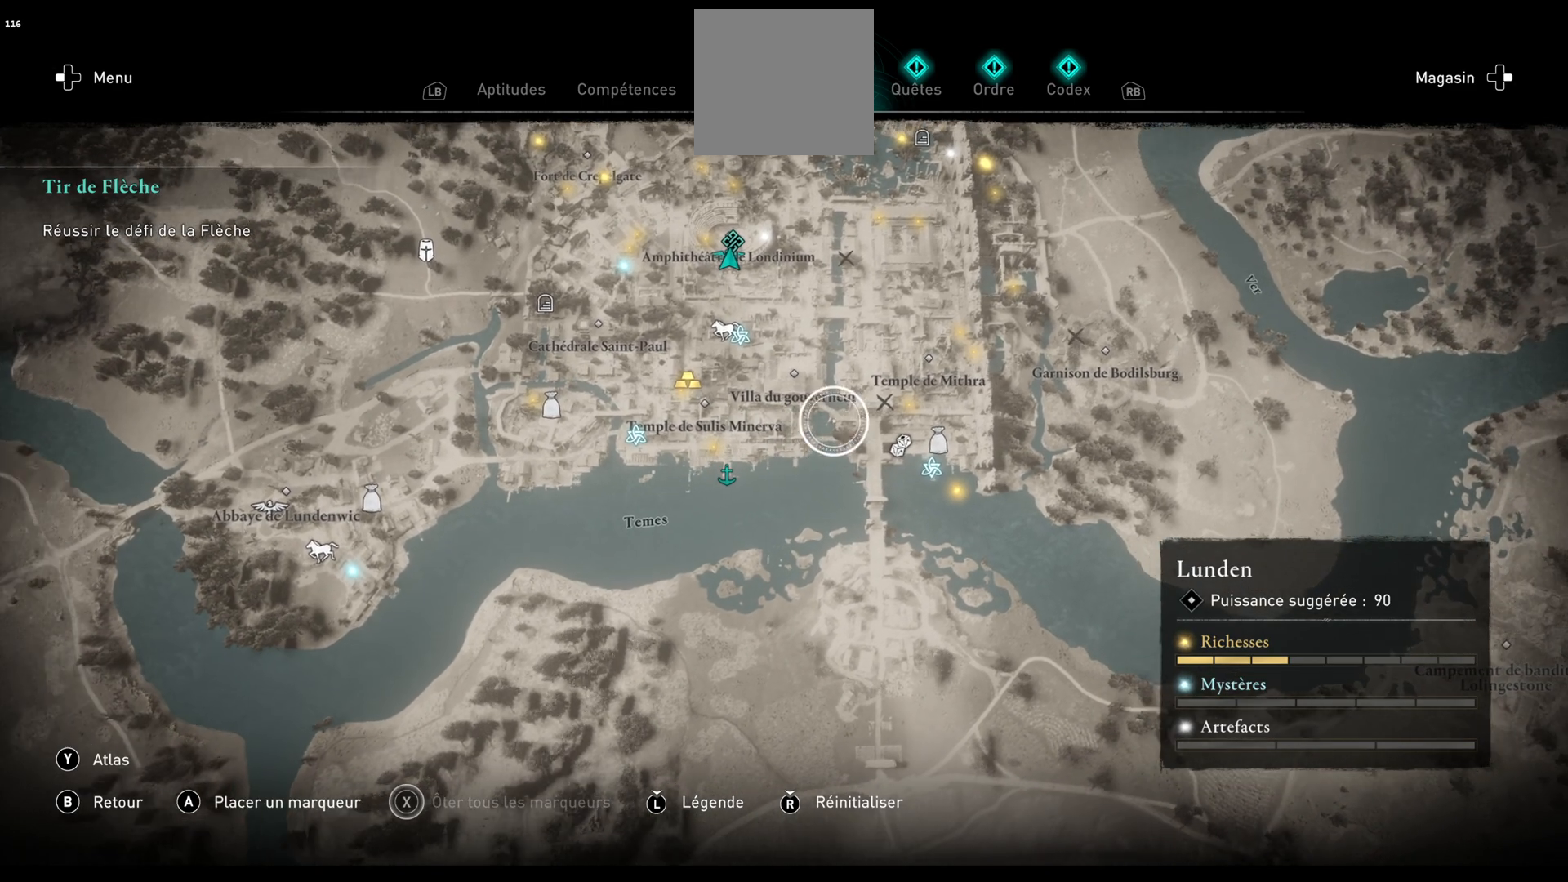
{"buttons": [], "left_stick": "center", "right_stick": "center", "events": [[83, "left_stick", "center"]]}
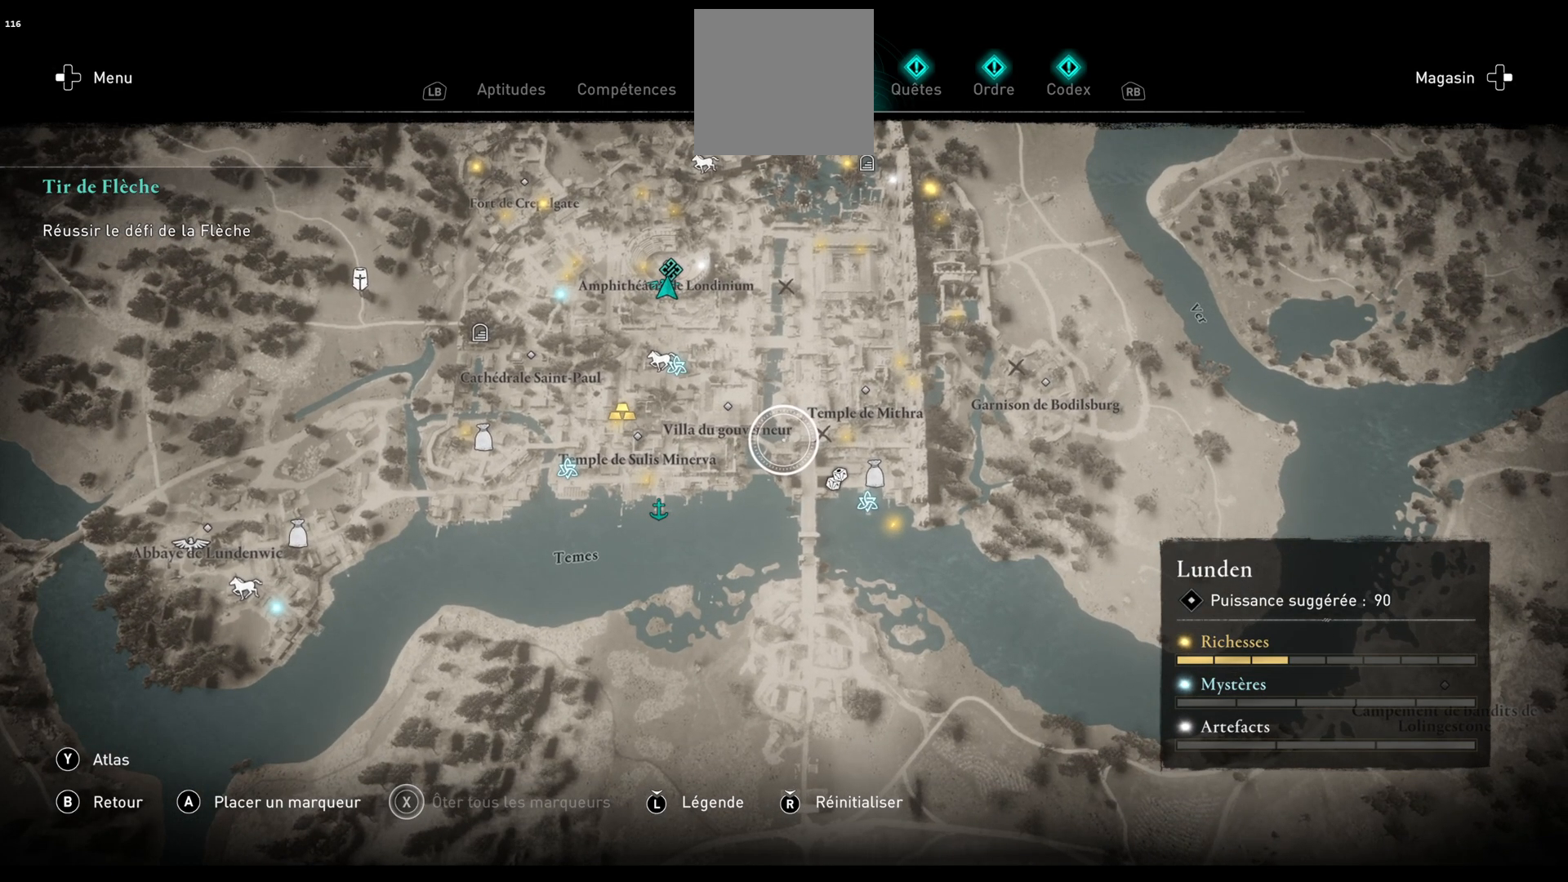
{"buttons": [], "left_stick": "center", "right_stick": "center", "events": []}
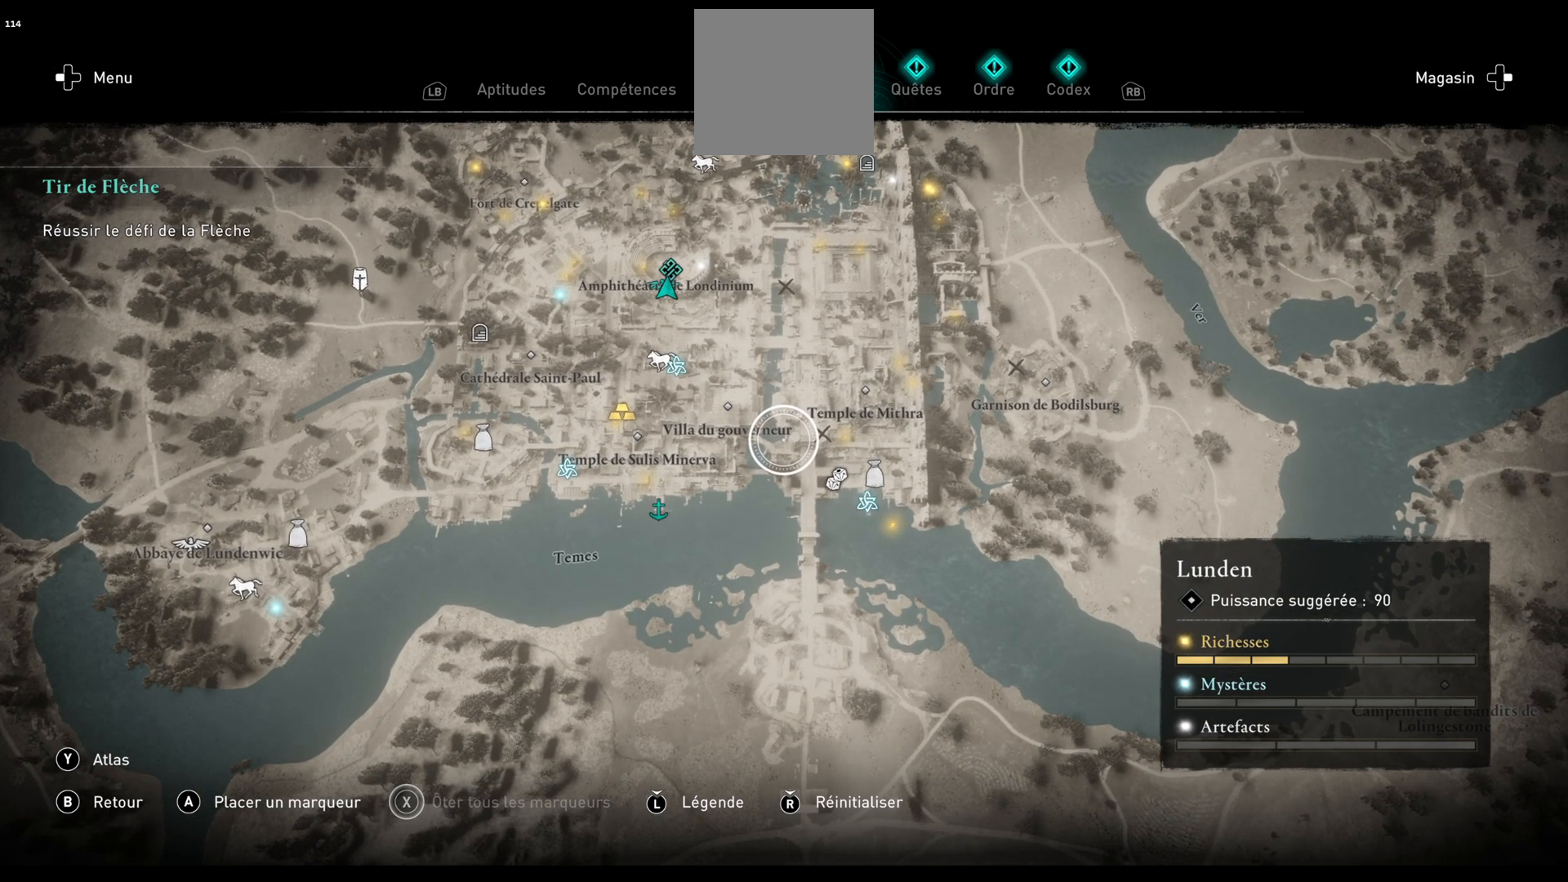
{"buttons": [], "left_stick": "center", "right_stick": "center", "events": []}
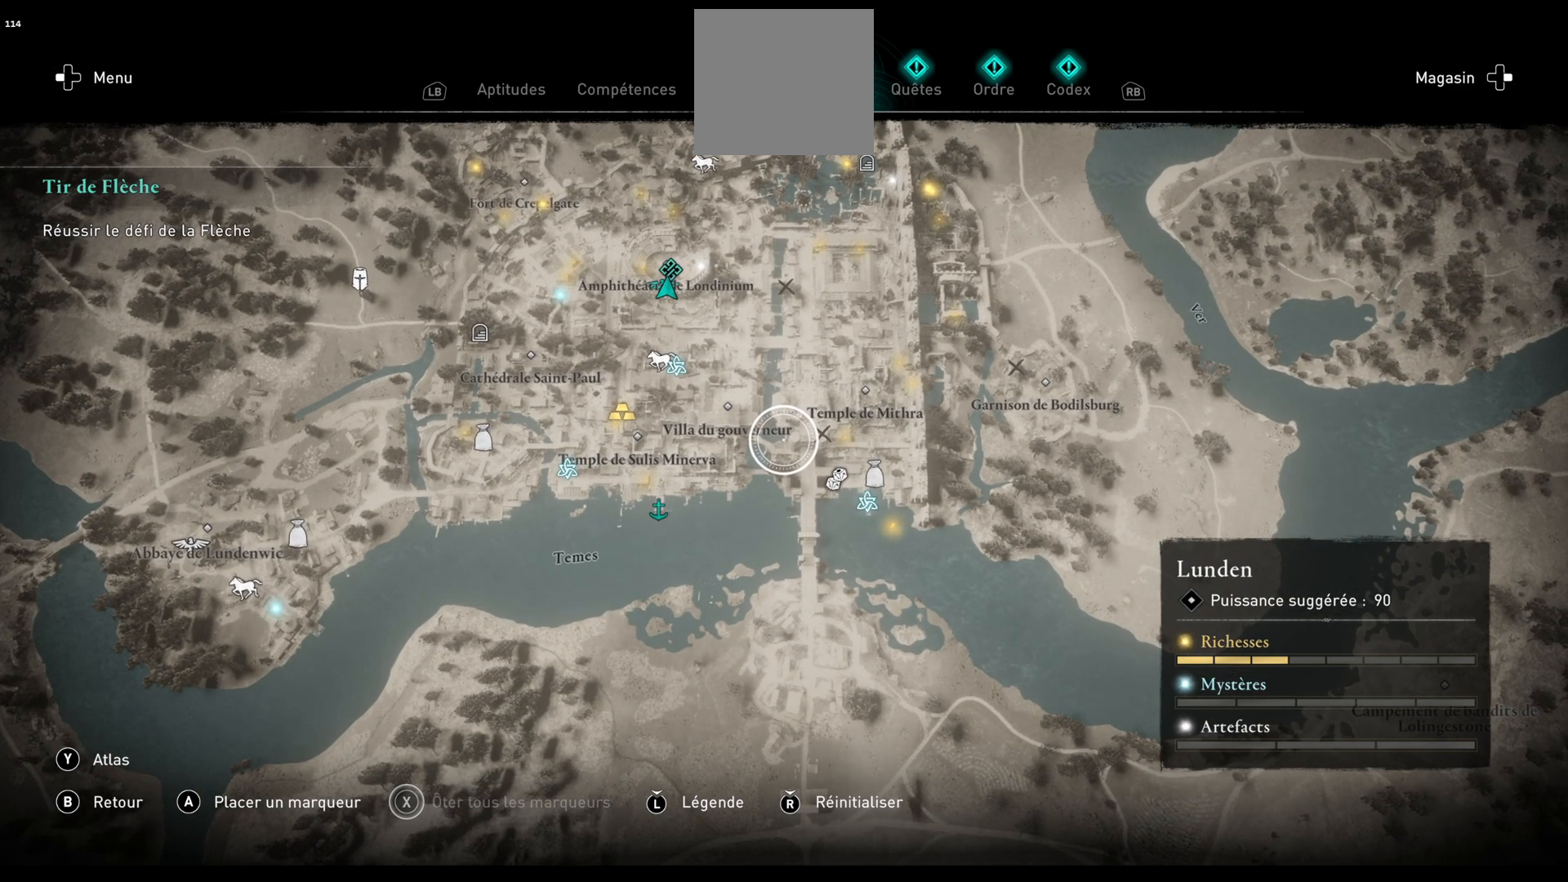
{"buttons": [], "left_stick": "center", "right_stick": "center", "events": [[133, "left_stick", "right"], [383, "left_stick", "center"]]}
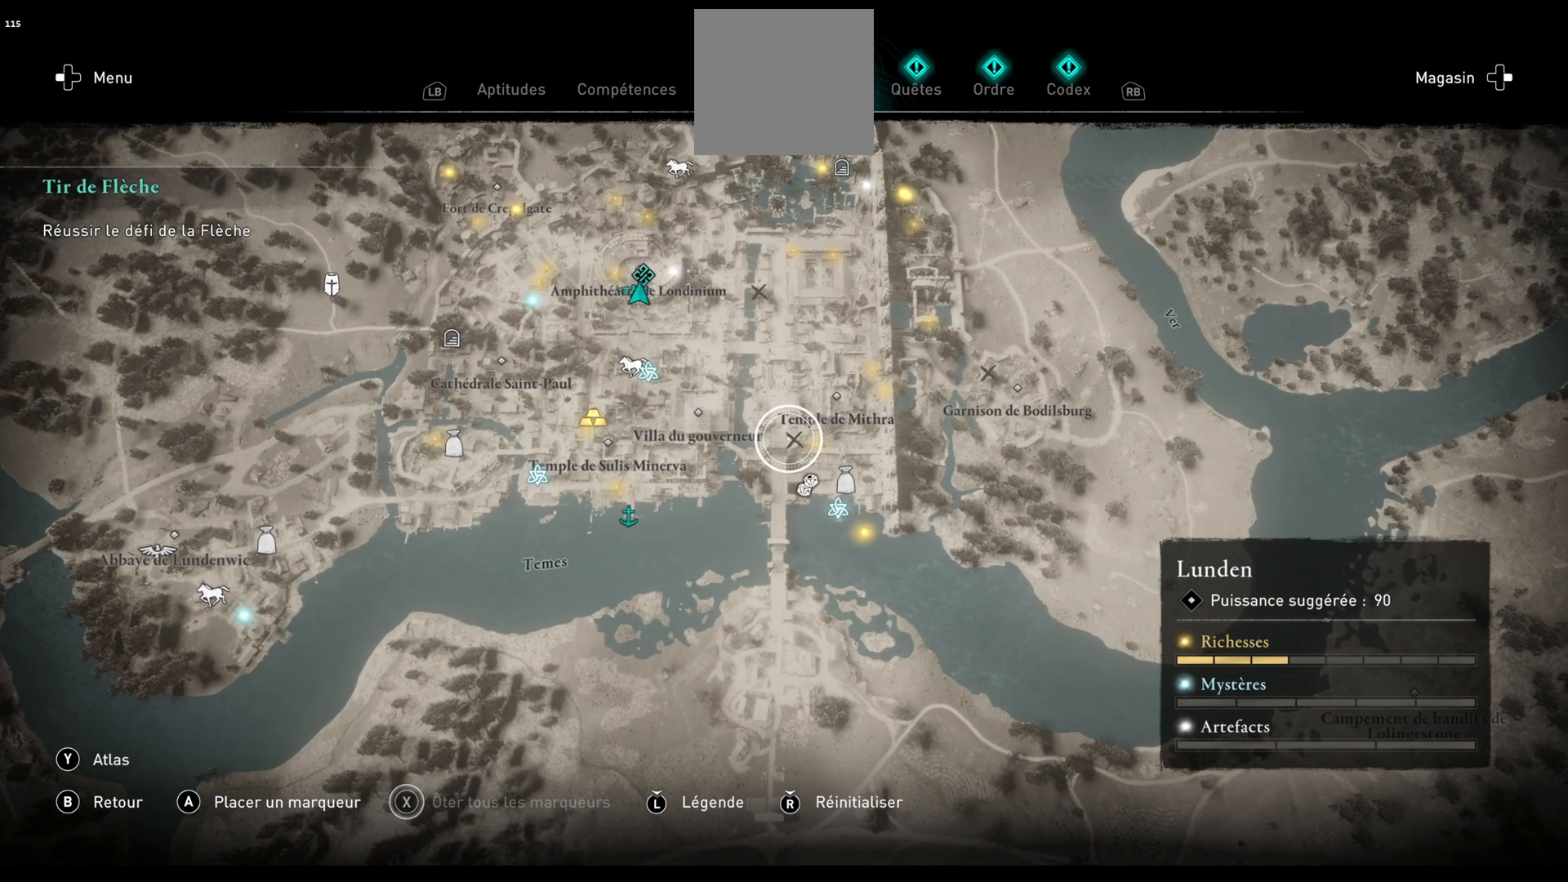
{"buttons": [], "left_stick": "center", "right_stick": "center", "events": []}
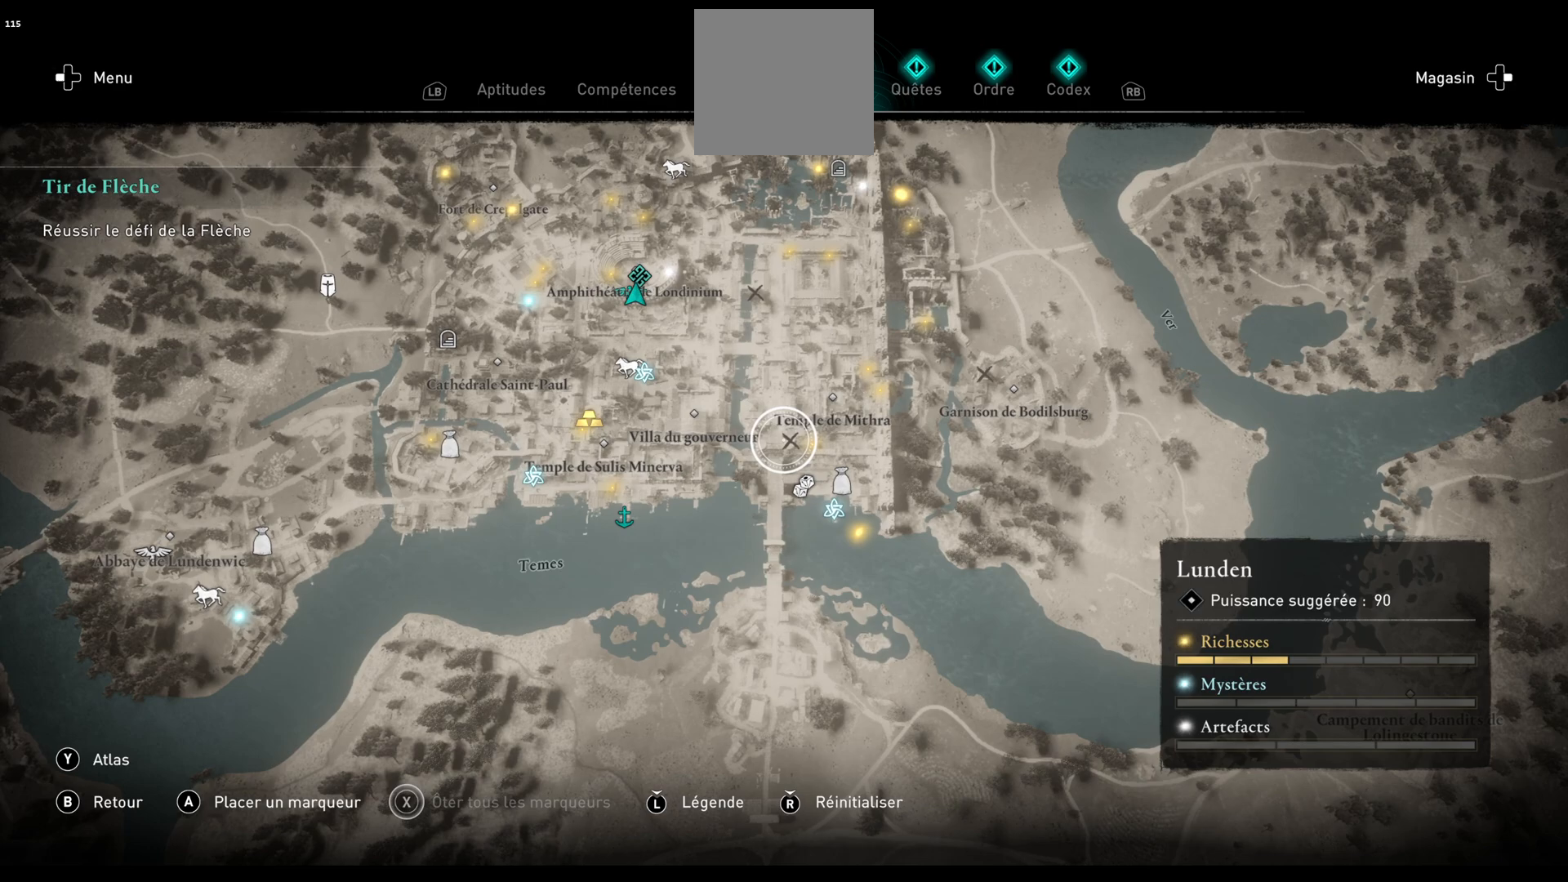
{"buttons": [], "left_stick": "left", "right_stick": "center", "events": [[417, "left_stick", "left"]]}
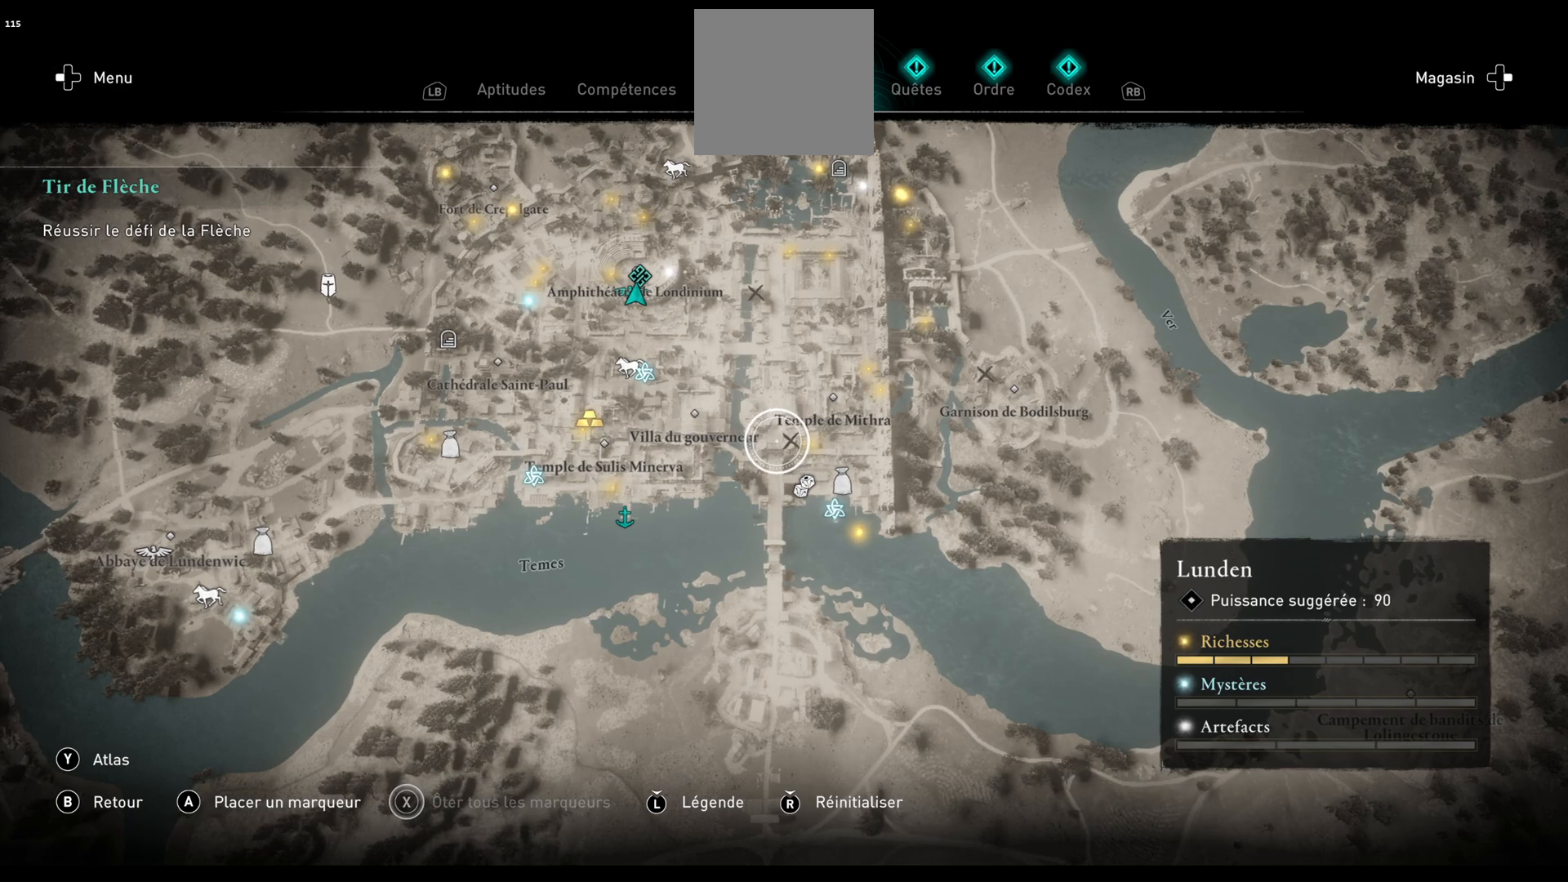
{"buttons": [], "left_stick": "center", "right_stick": "center", "events": [[450, "left_stick", "center"]]}
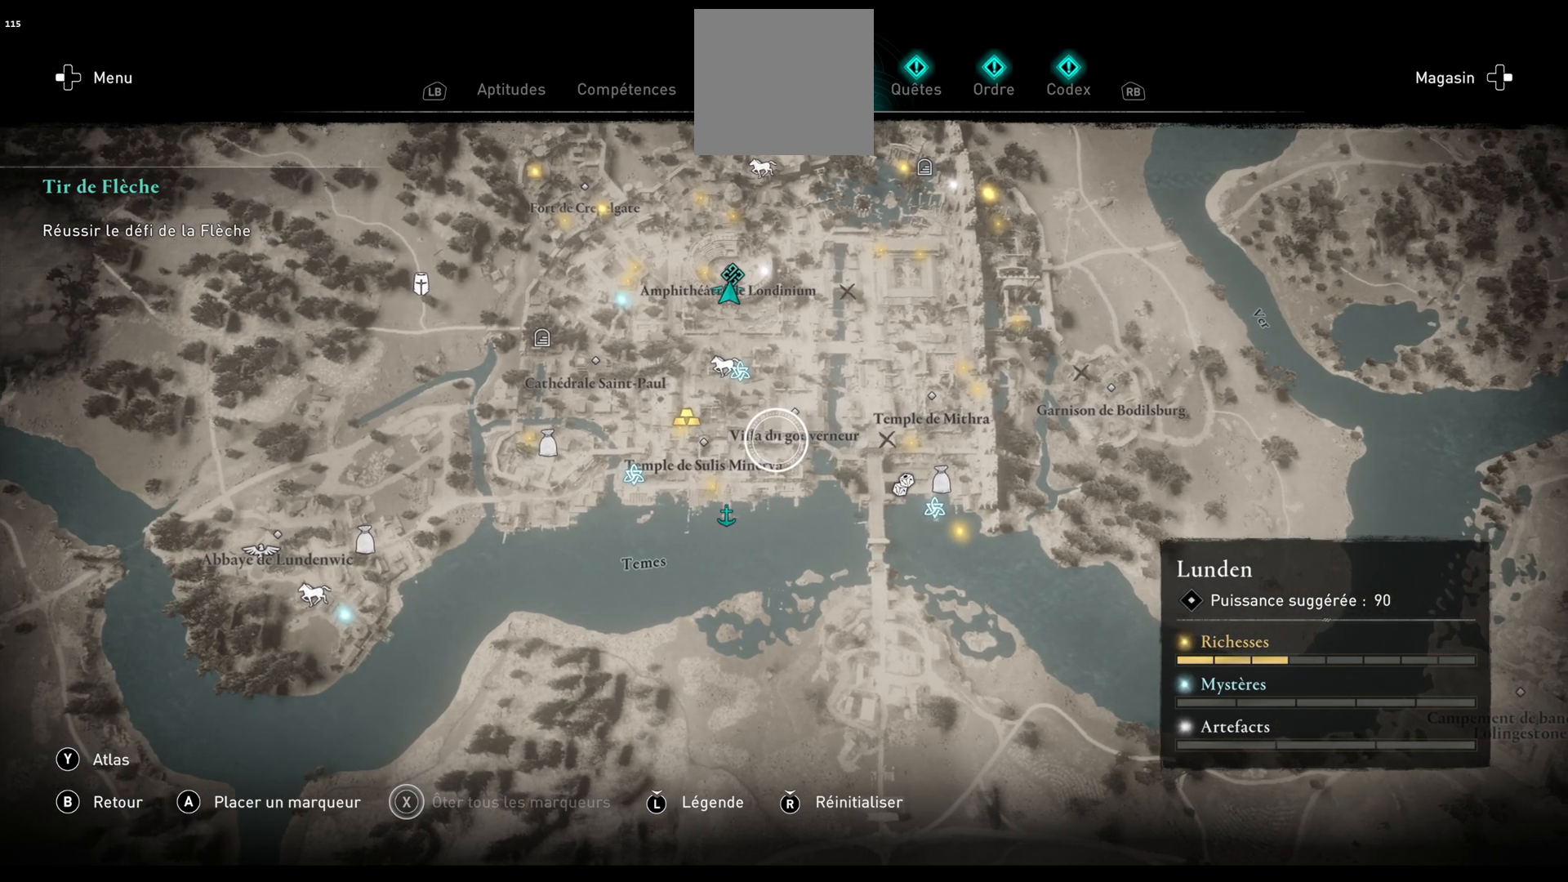
{"buttons": [], "left_stick": "left", "right_stick": "center", "events": [[200, "left_stick", "left"]]}
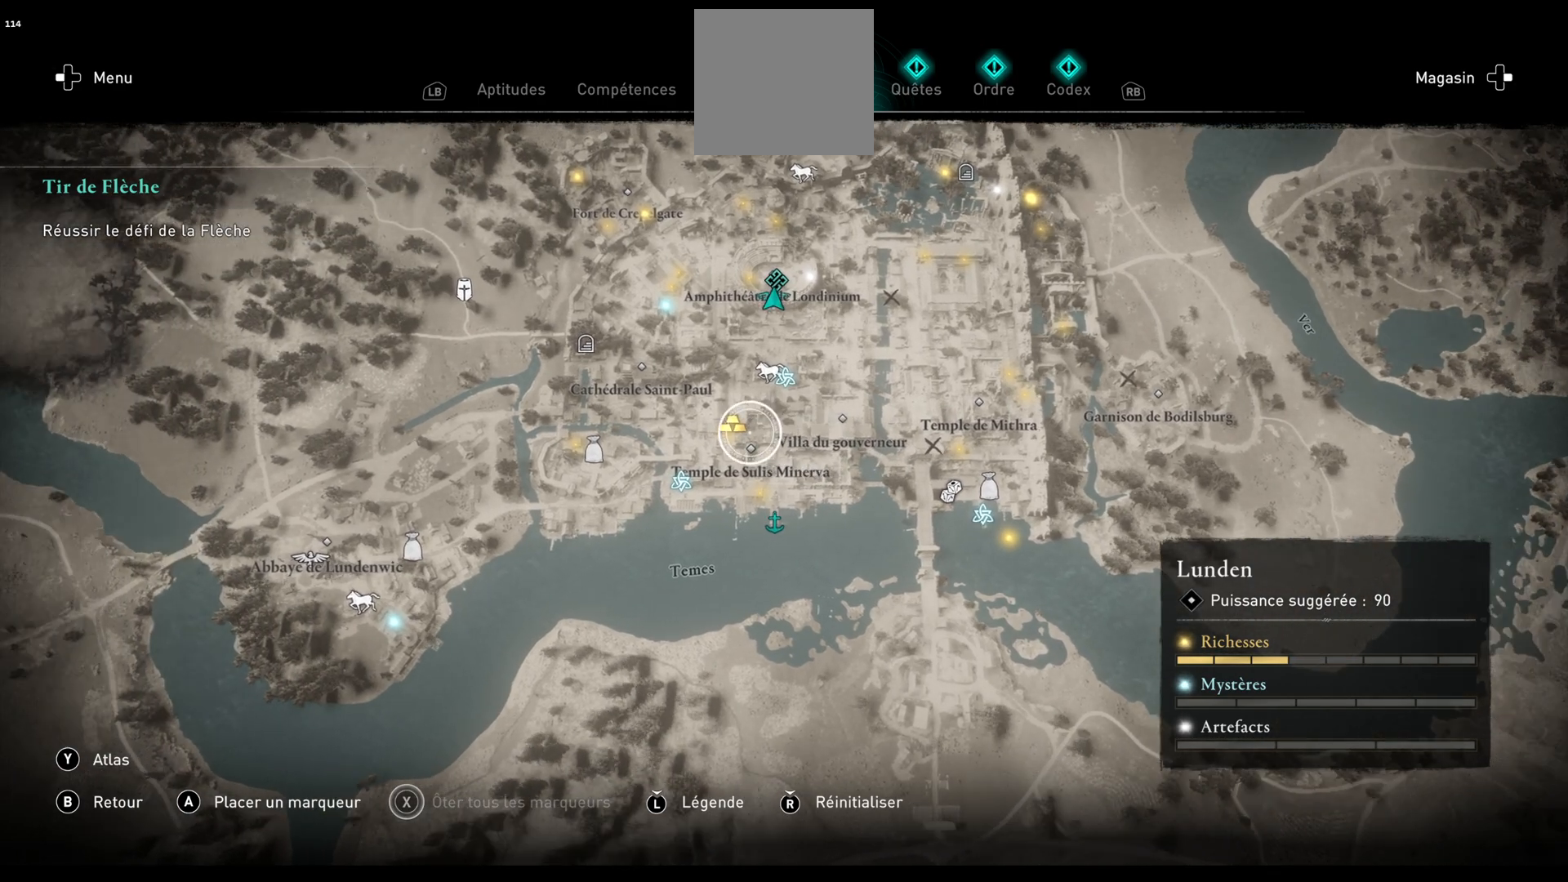
{"buttons": [], "left_stick": "center", "right_stick": "center", "events": [[67, "left_stick", "up-left"], [350, "left_stick", "center"]]}
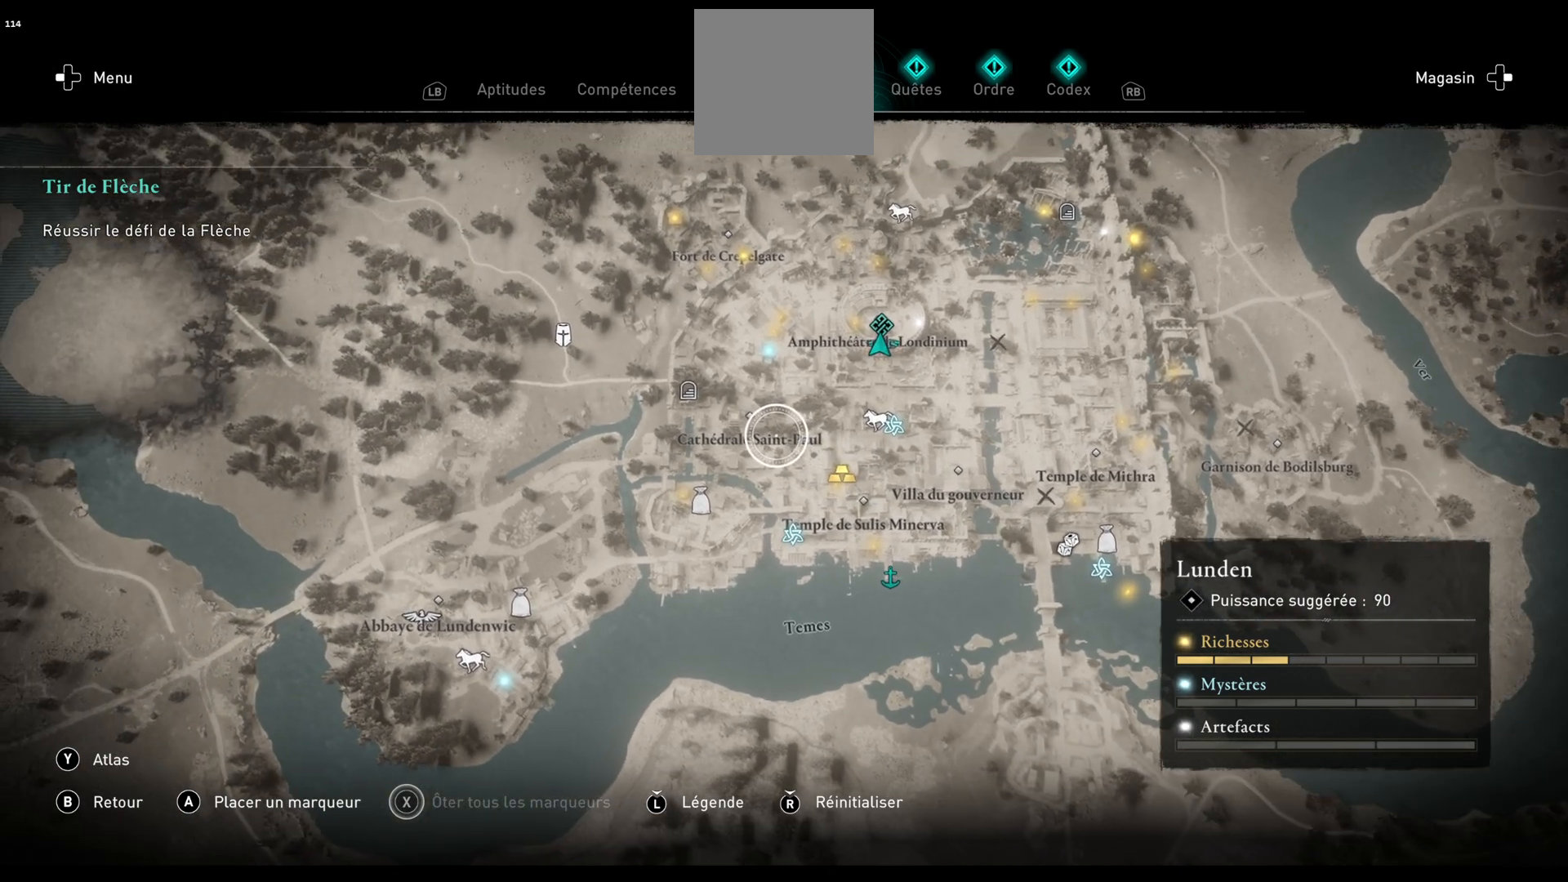
{"buttons": [], "left_stick": "center", "right_stick": "center", "events": []}
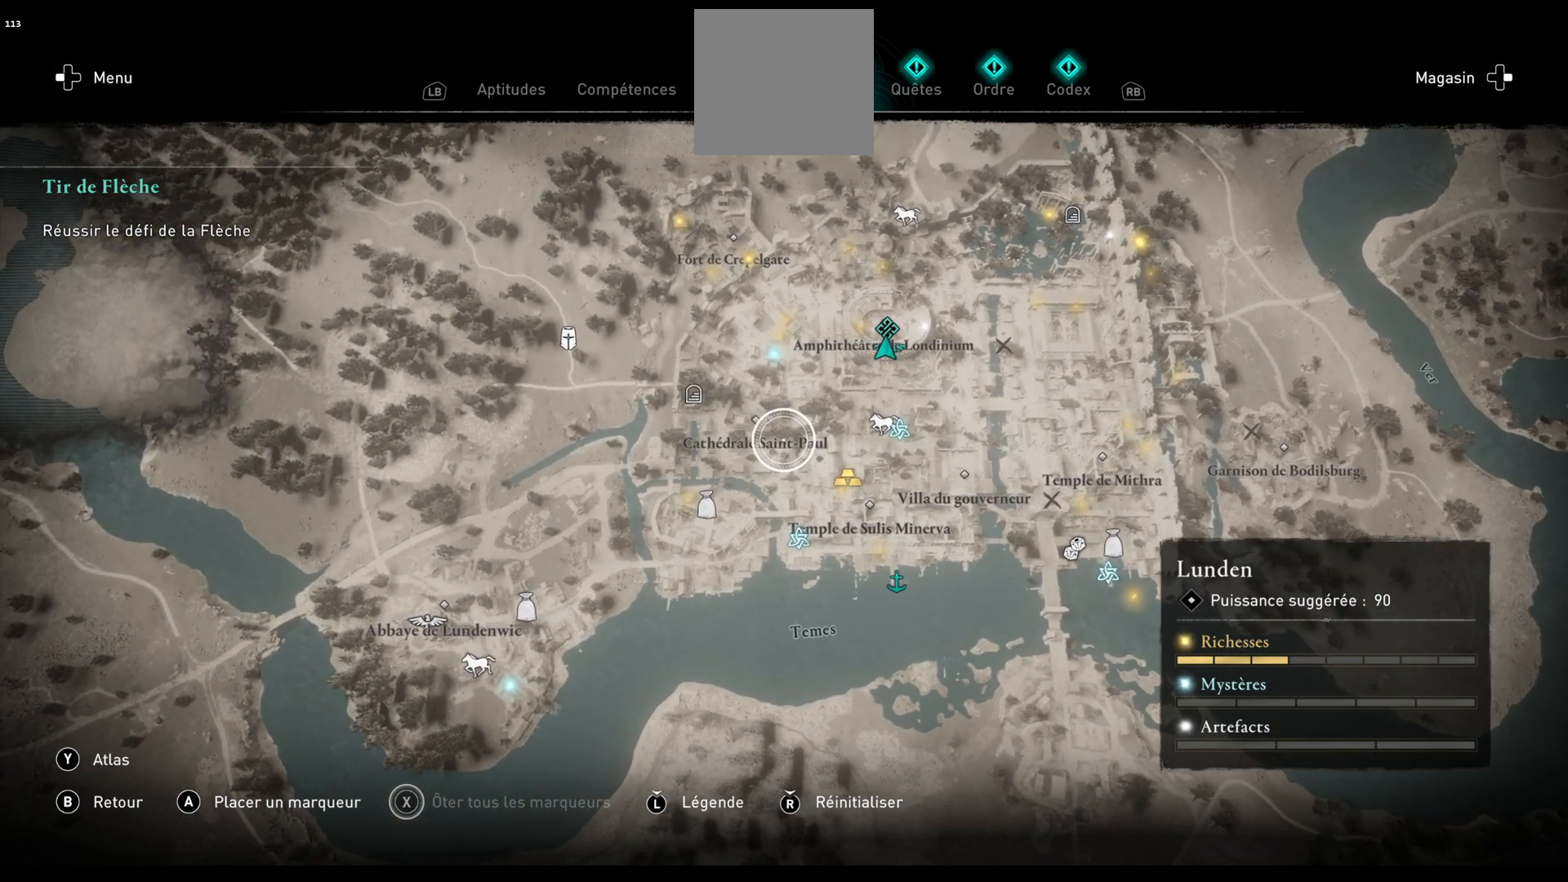
{"buttons": [], "left_stick": "center", "right_stick": "center", "events": []}
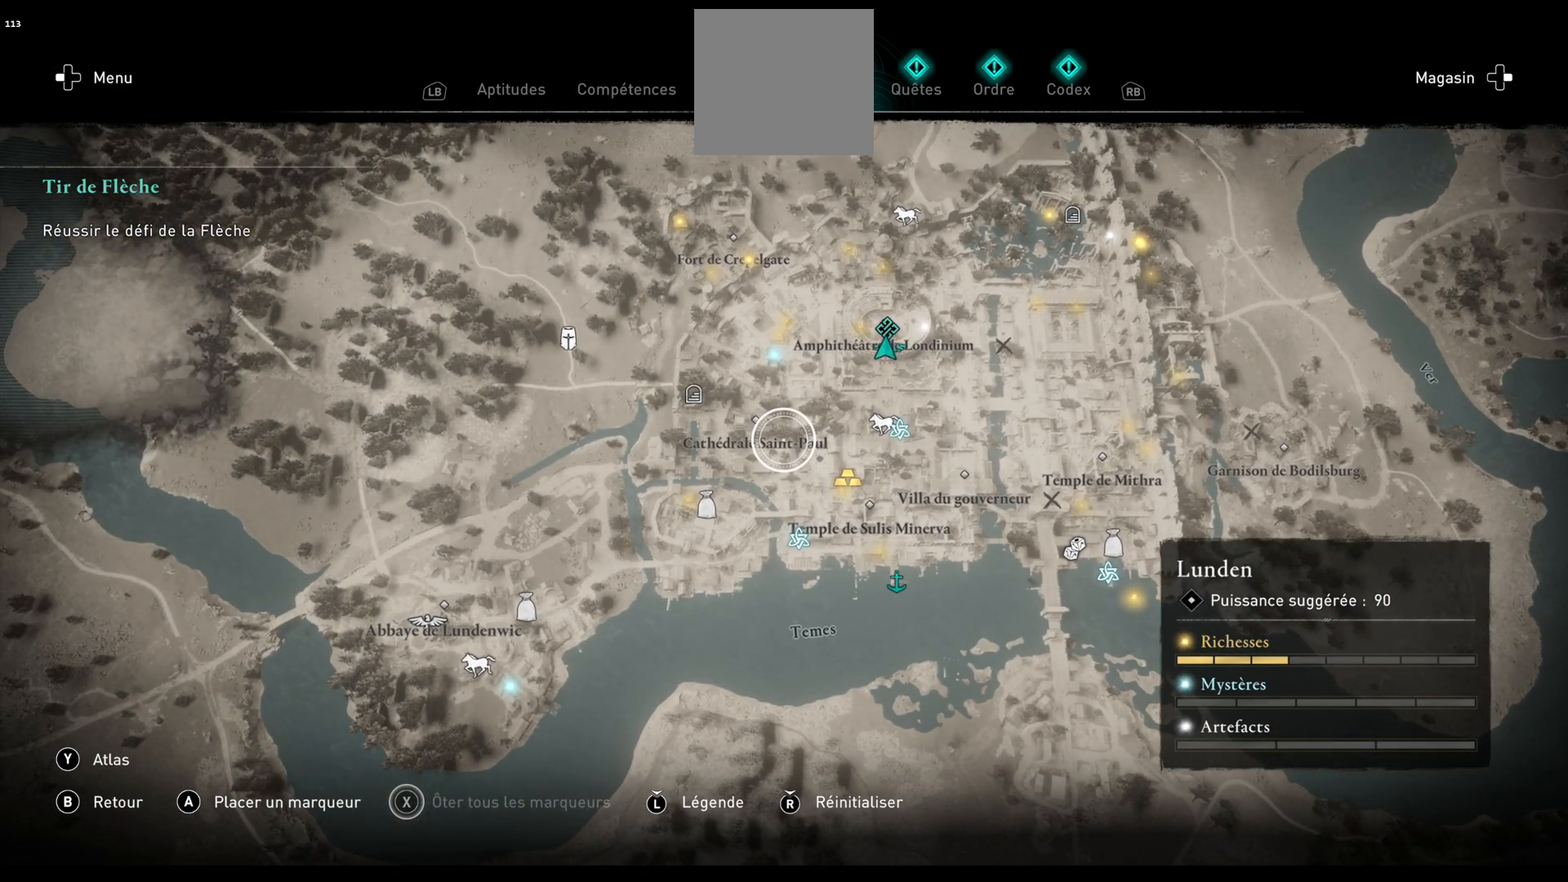
{"buttons": [], "left_stick": "up-left", "right_stick": "center", "events": [[383, "left_stick", "up-left"]]}
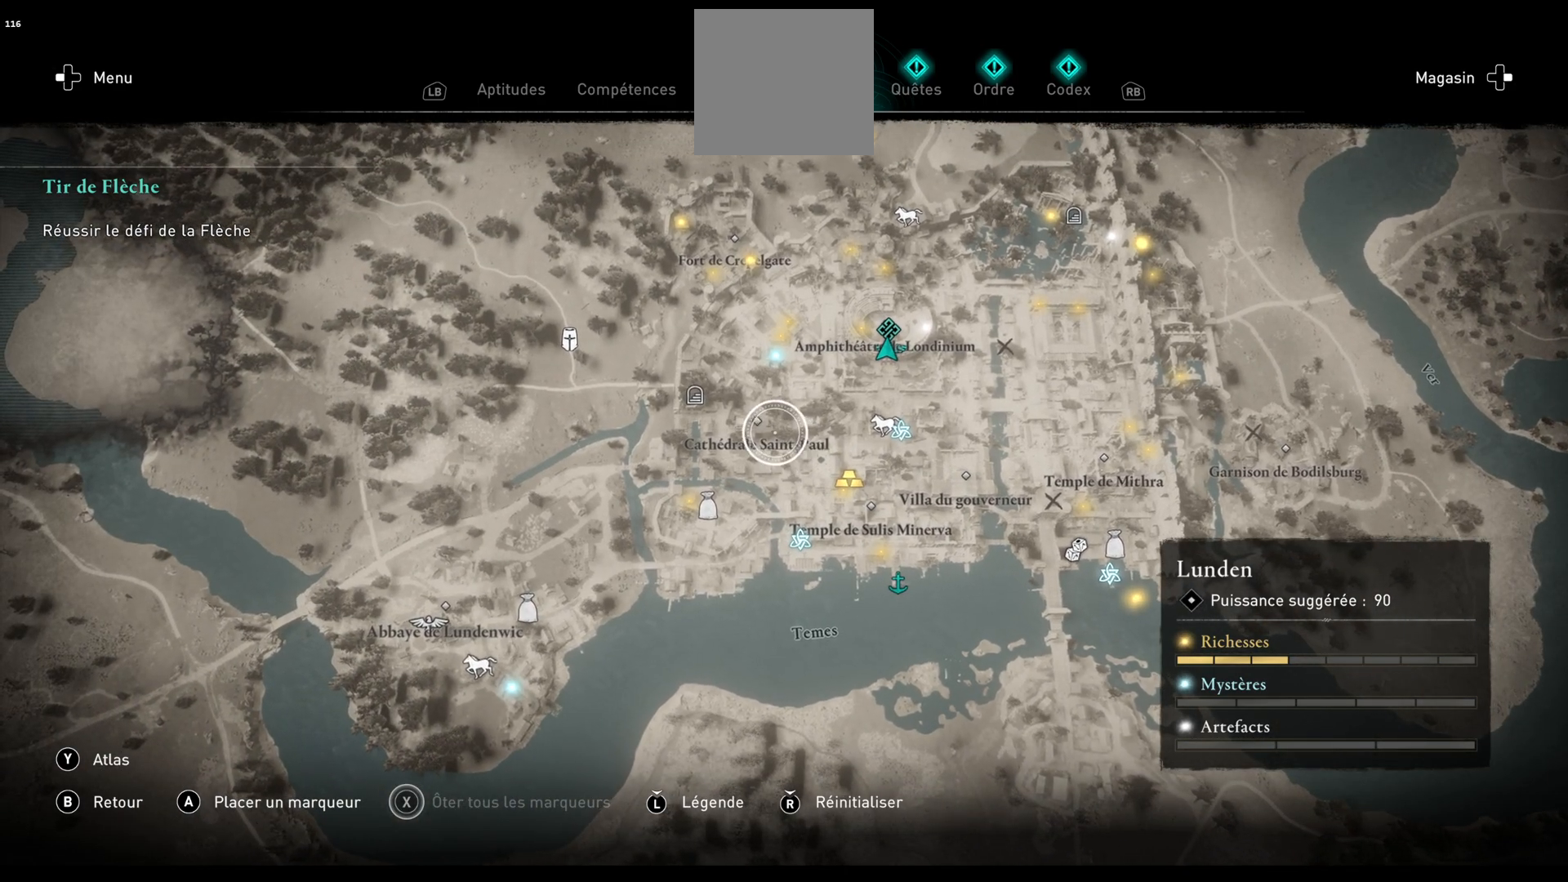
{"buttons": [], "left_stick": "center", "right_stick": "center", "events": [[67, "left_stick", "center"]]}
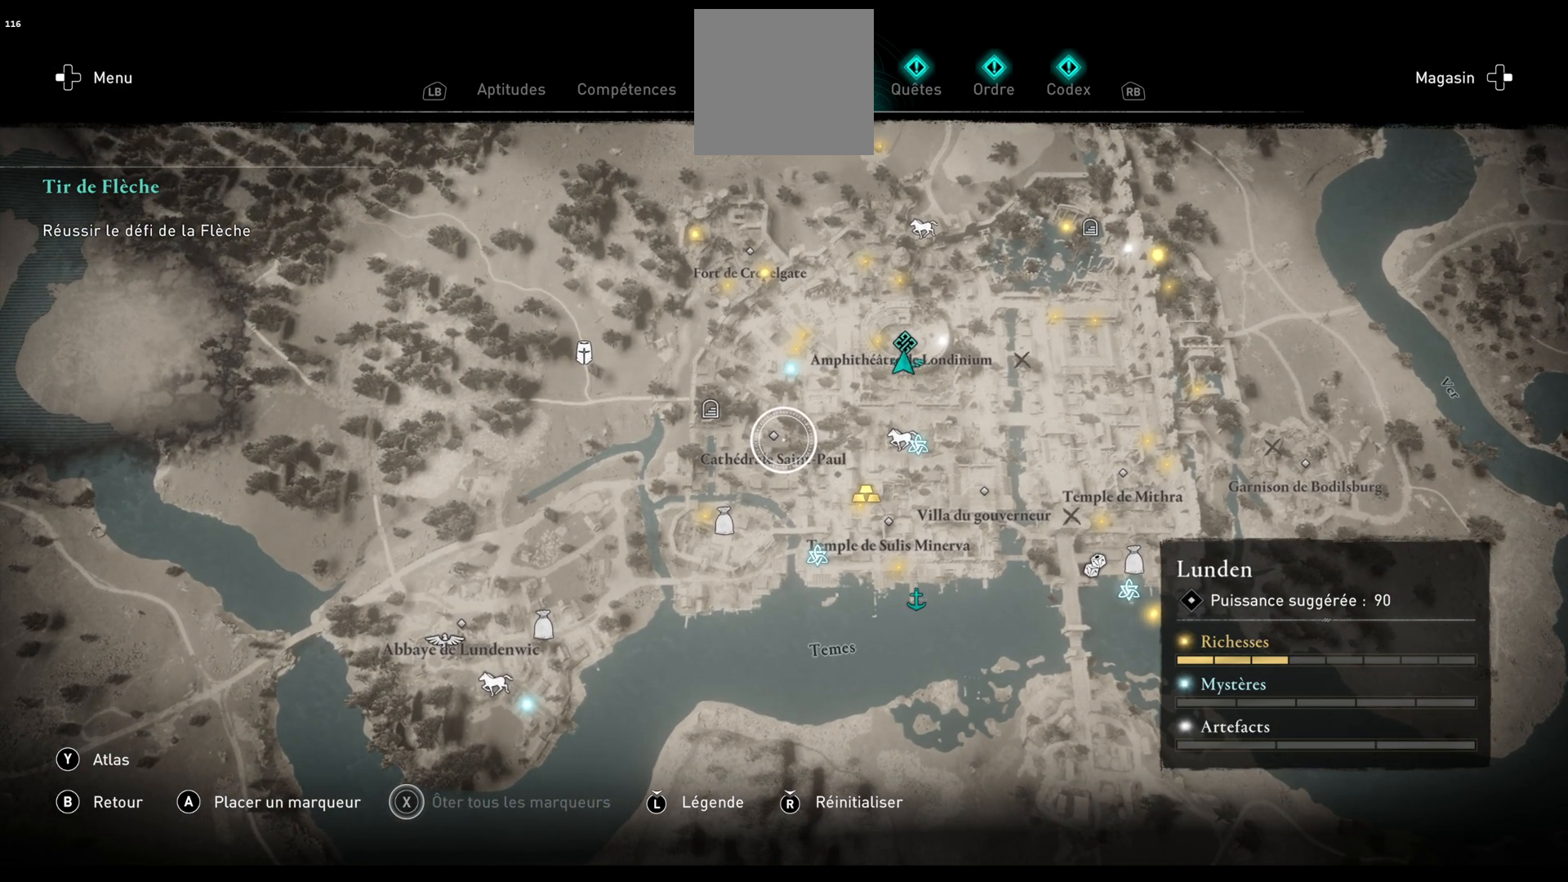
{"buttons": [], "left_stick": "center", "right_stick": "center", "events": []}
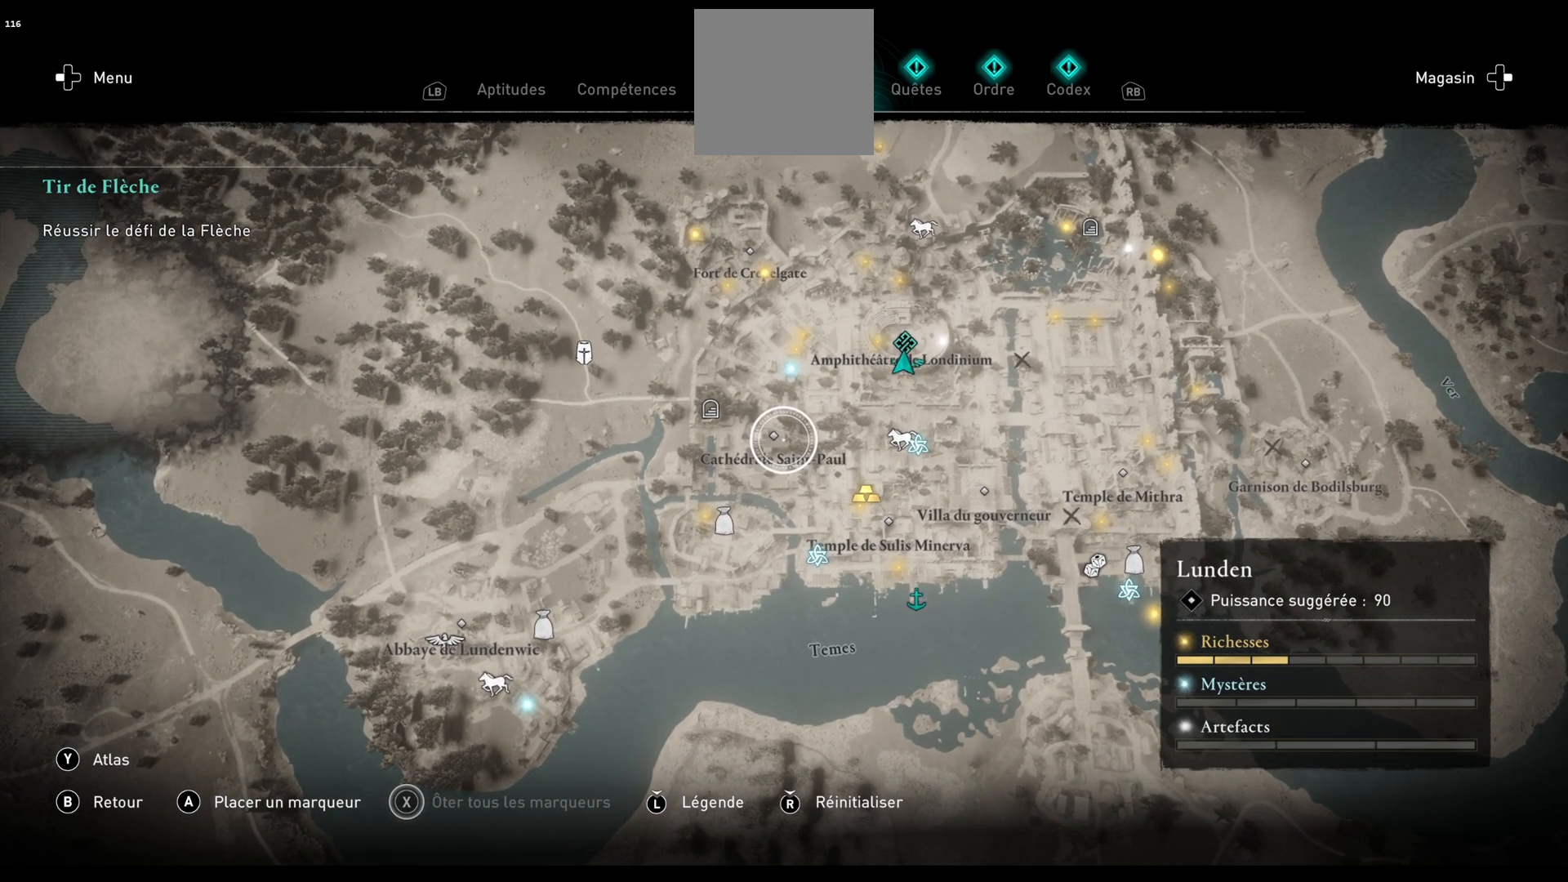
{"buttons": [], "left_stick": "up-left", "right_stick": "center", "events": [[317, "left_stick", "up-right"], [433, "left_stick", "up-left"]]}
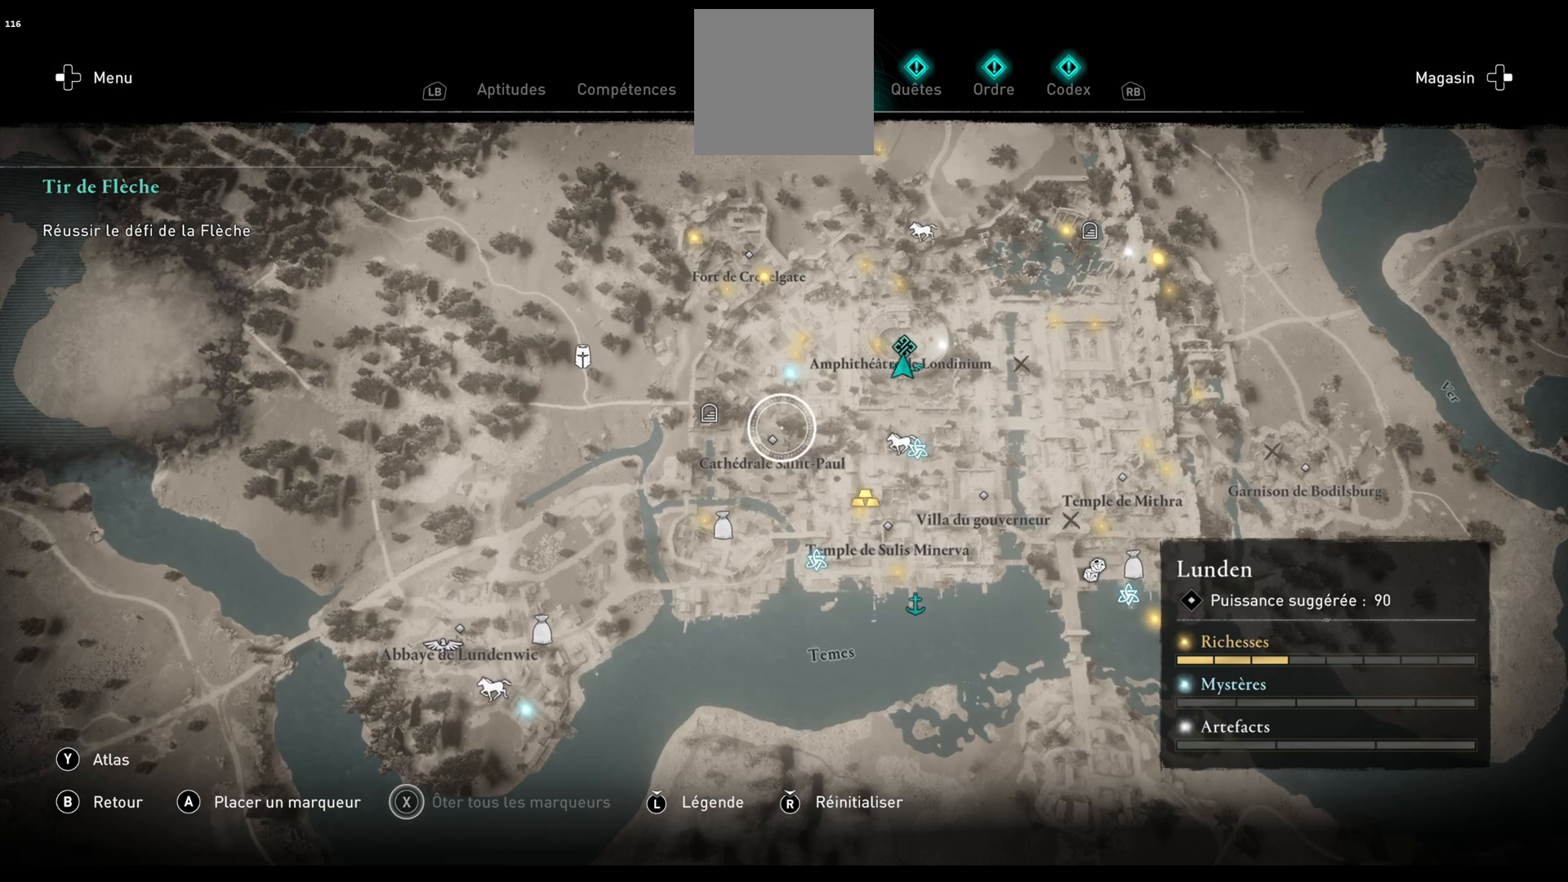
{"buttons": [], "left_stick": "up-left", "right_stick": "center", "events": [[133, "left_stick", "down-left"], [233, "left_stick", "down-right"], [317, "left_stick", "up-right"], [450, "left_stick", "up-left"]]}
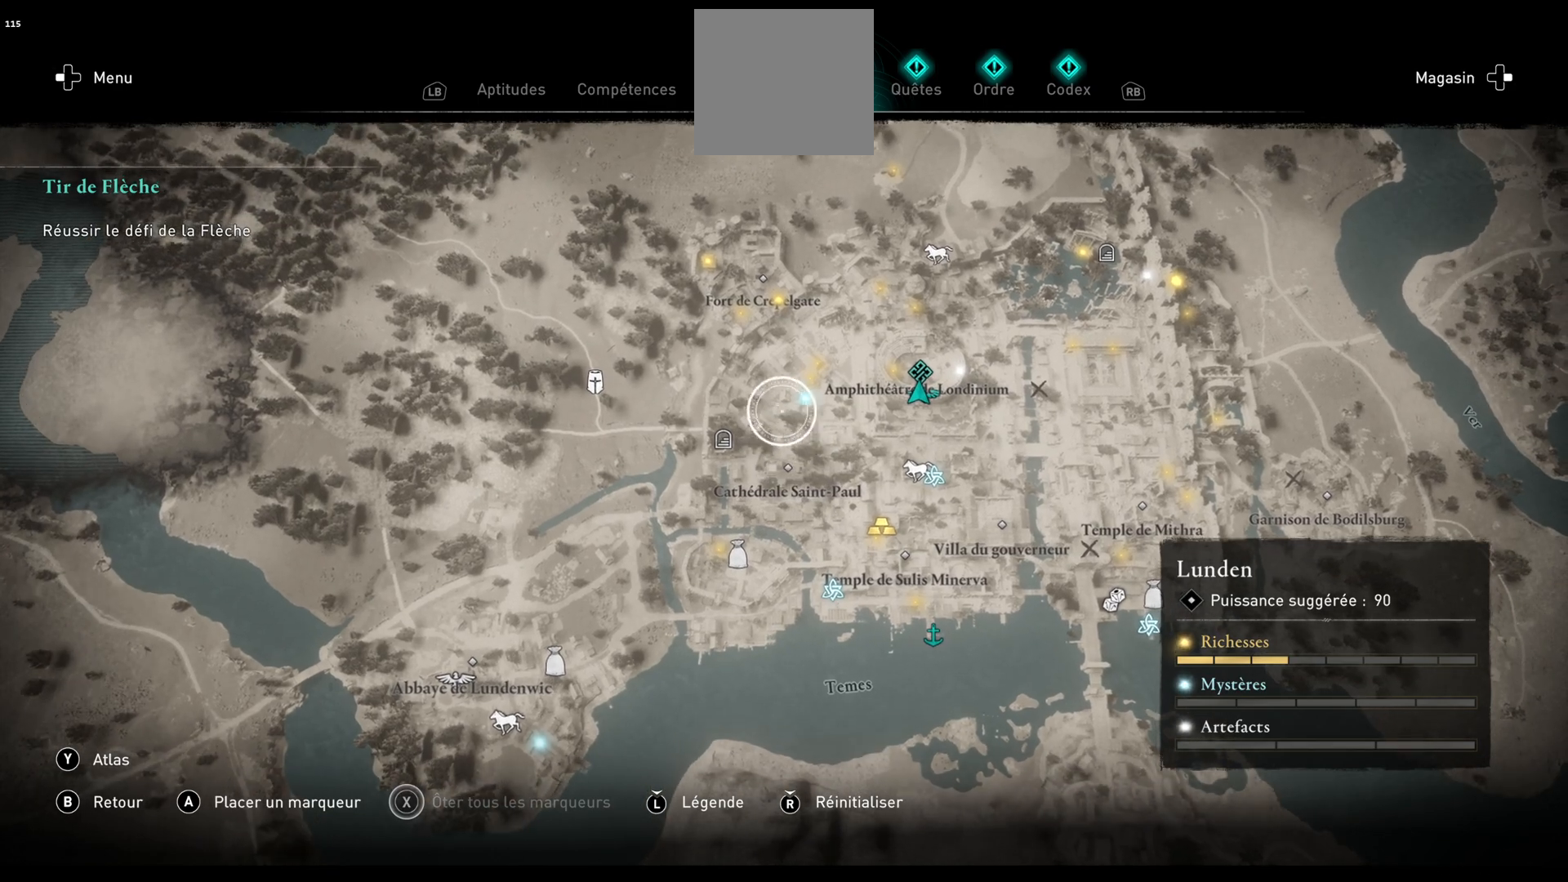
{"buttons": [], "left_stick": "center", "right_stick": "center", "events": [[117, "left_stick", "down-left"], [217, "left_stick", "down"], [367, "left_stick", "center"]]}
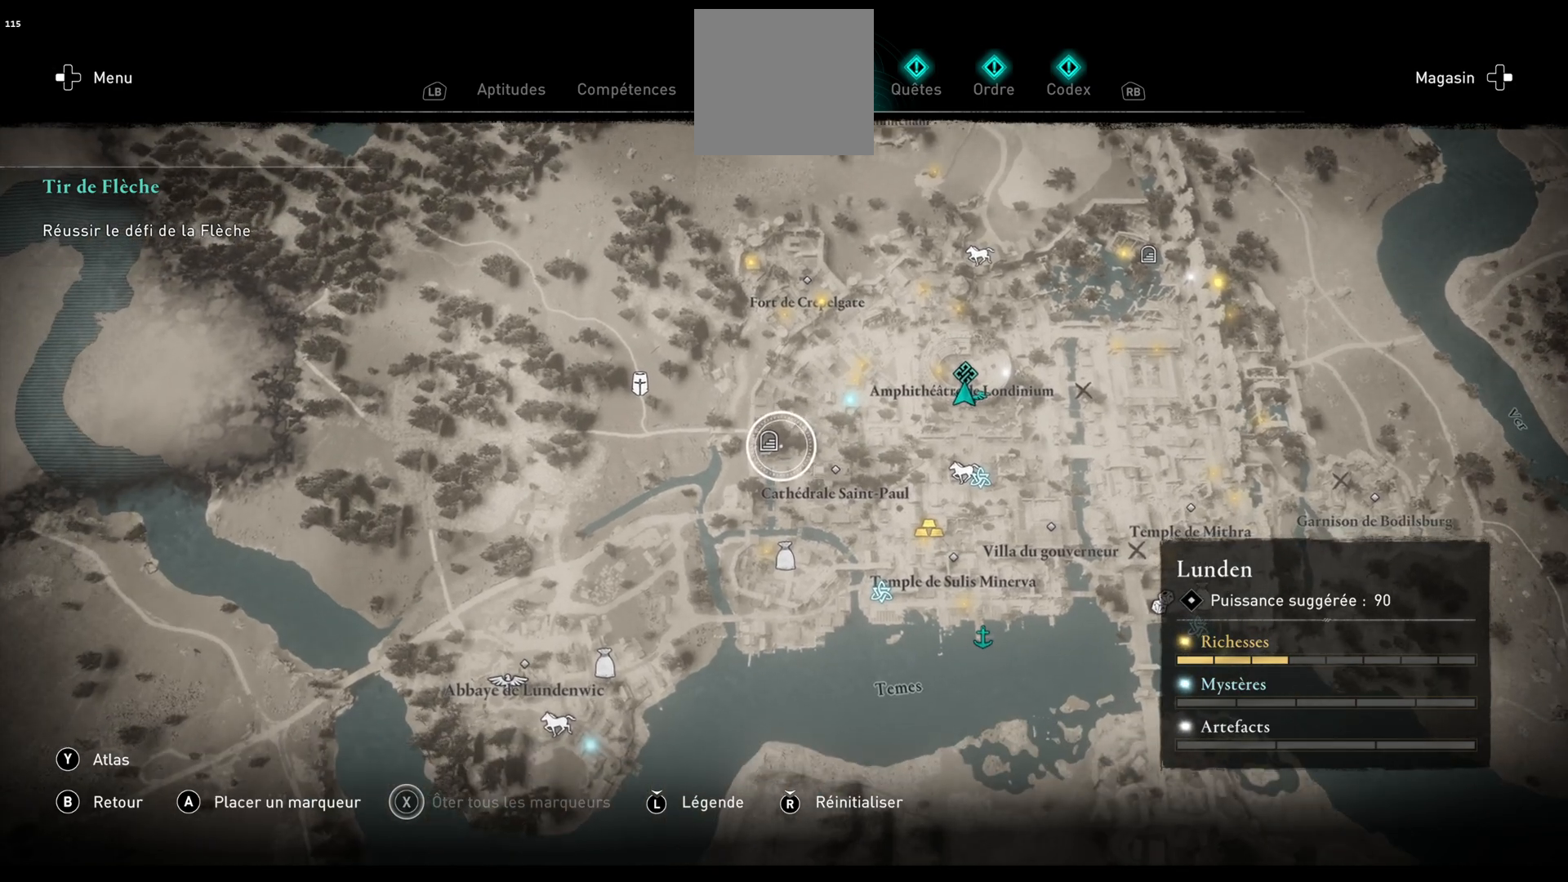
{"buttons": [], "left_stick": "right", "right_stick": "center", "events": [[17, "left_stick", "right"], [250, "left_stick", "center"], [433, "left_stick", "right"]]}
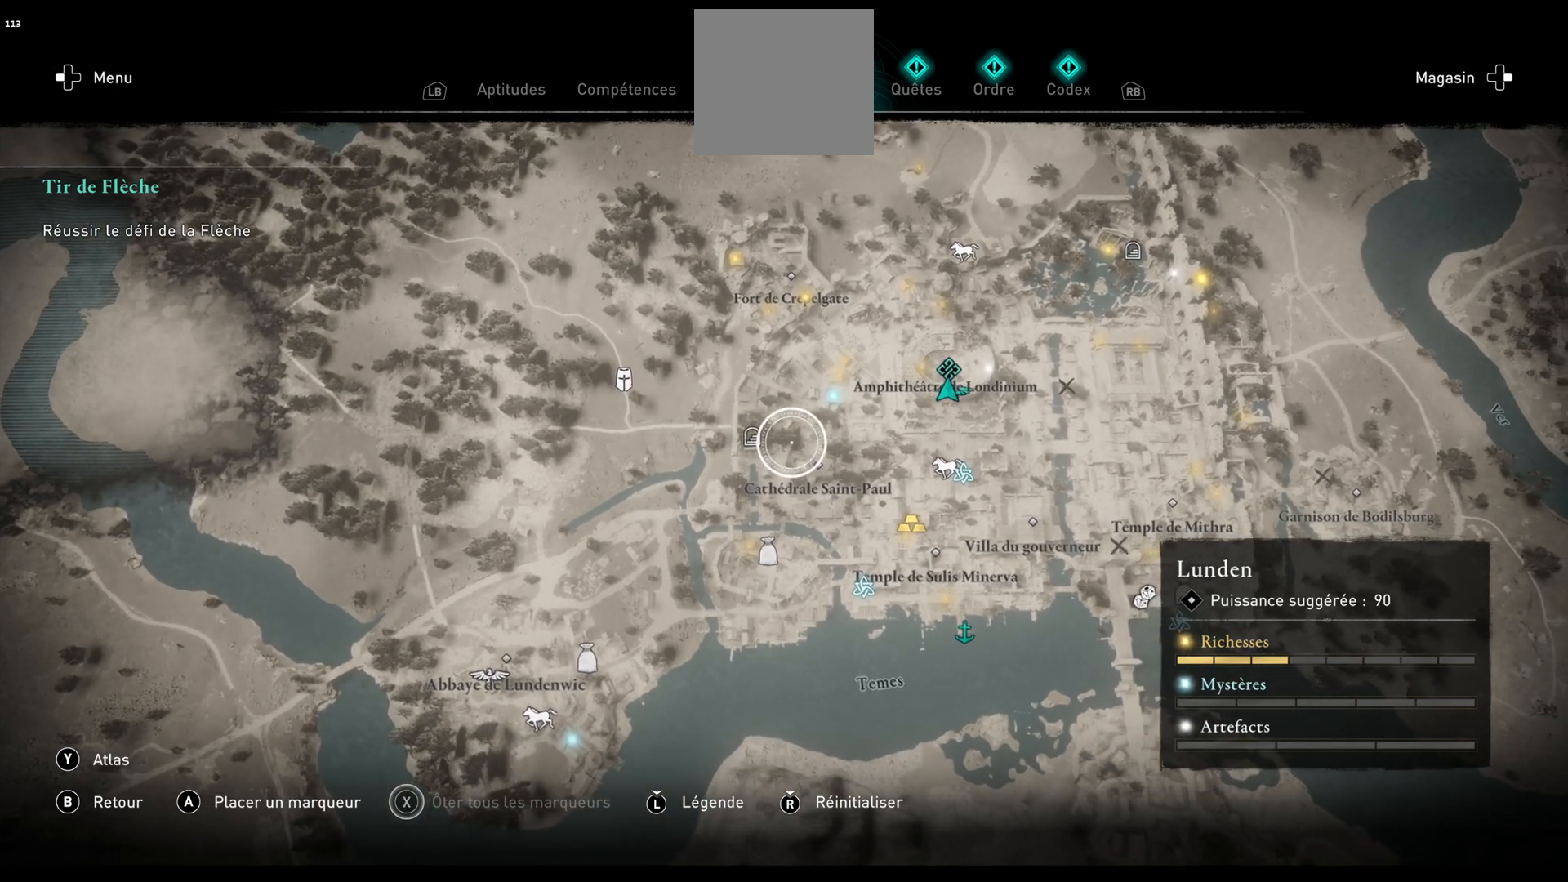
{"buttons": [], "left_stick": "center", "right_stick": "center", "events": [[17, "left_stick", "down-right"], [167, "left_stick", "center"]]}
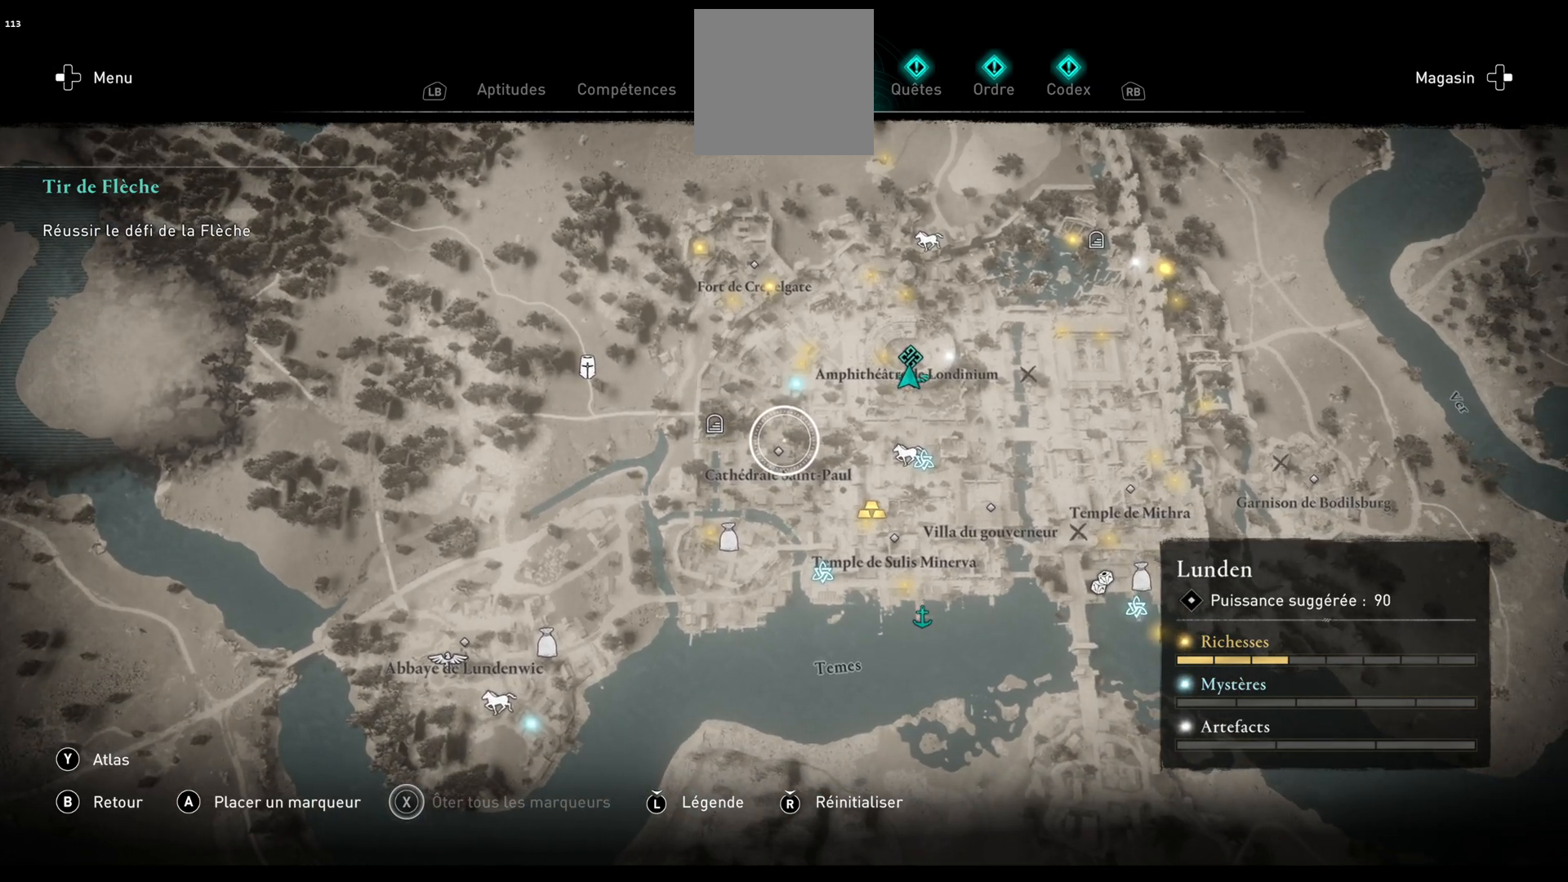
{"buttons": [], "left_stick": "center", "right_stick": "center", "events": []}
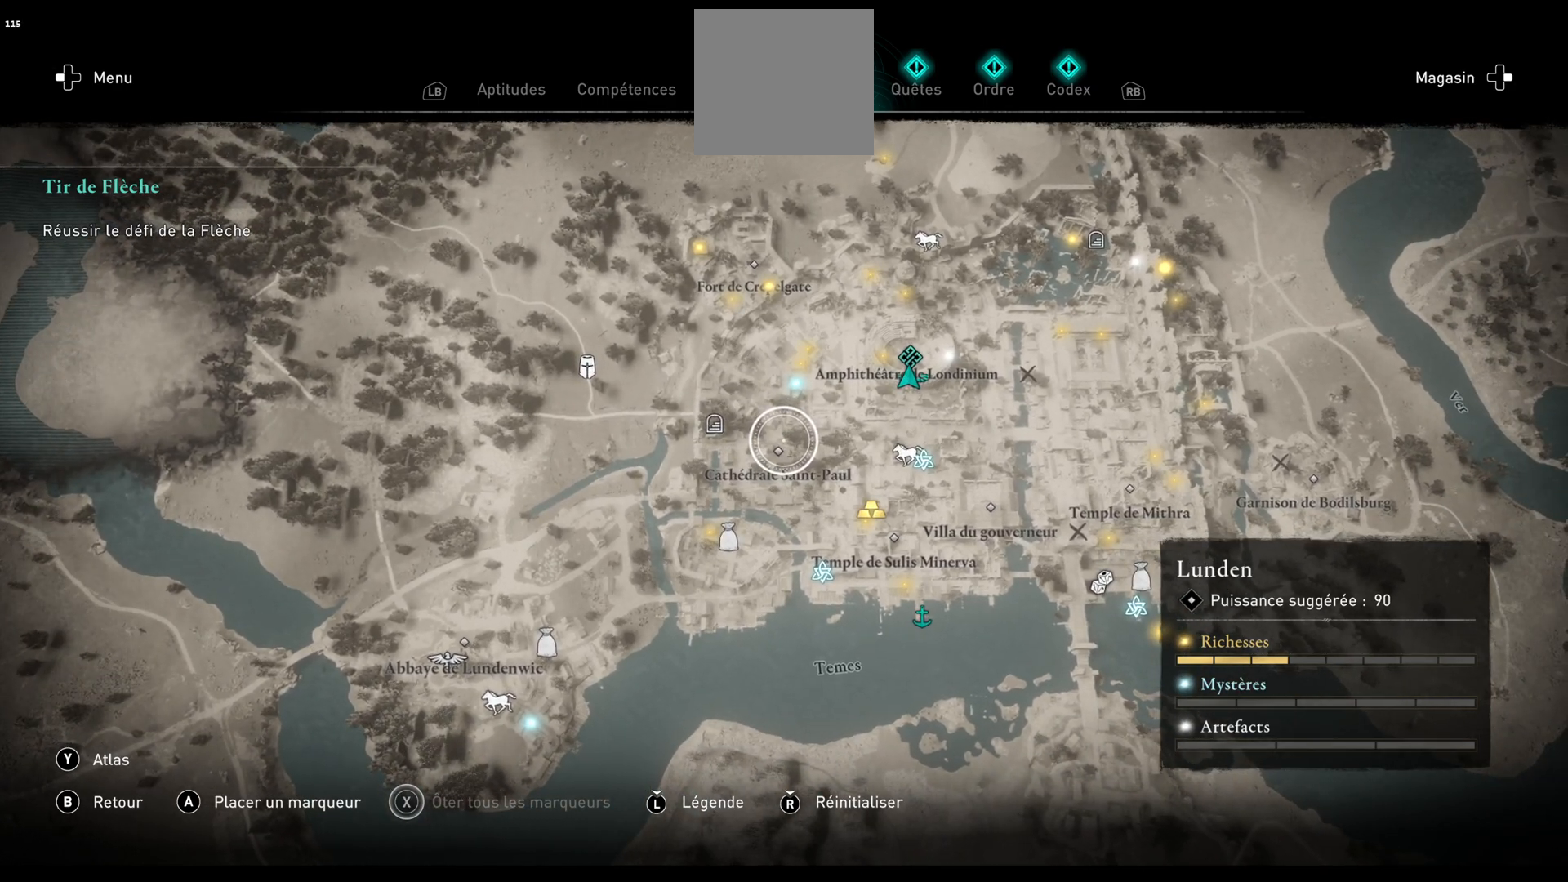
{"buttons": [], "left_stick": "center", "right_stick": "center", "events": []}
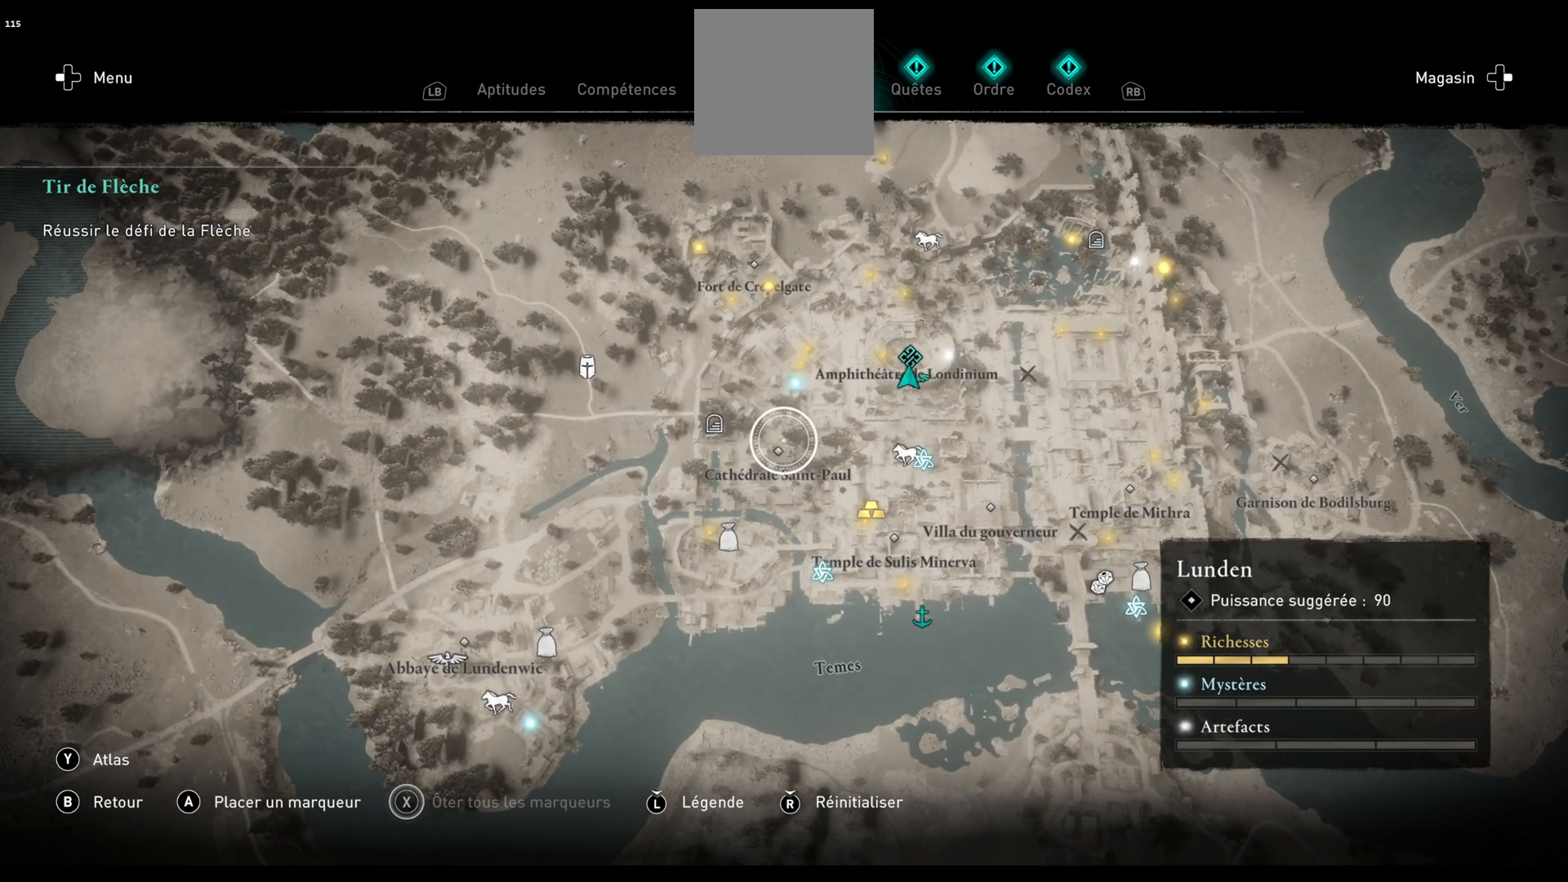
{"buttons": [], "left_stick": "center", "right_stick": "center", "events": []}
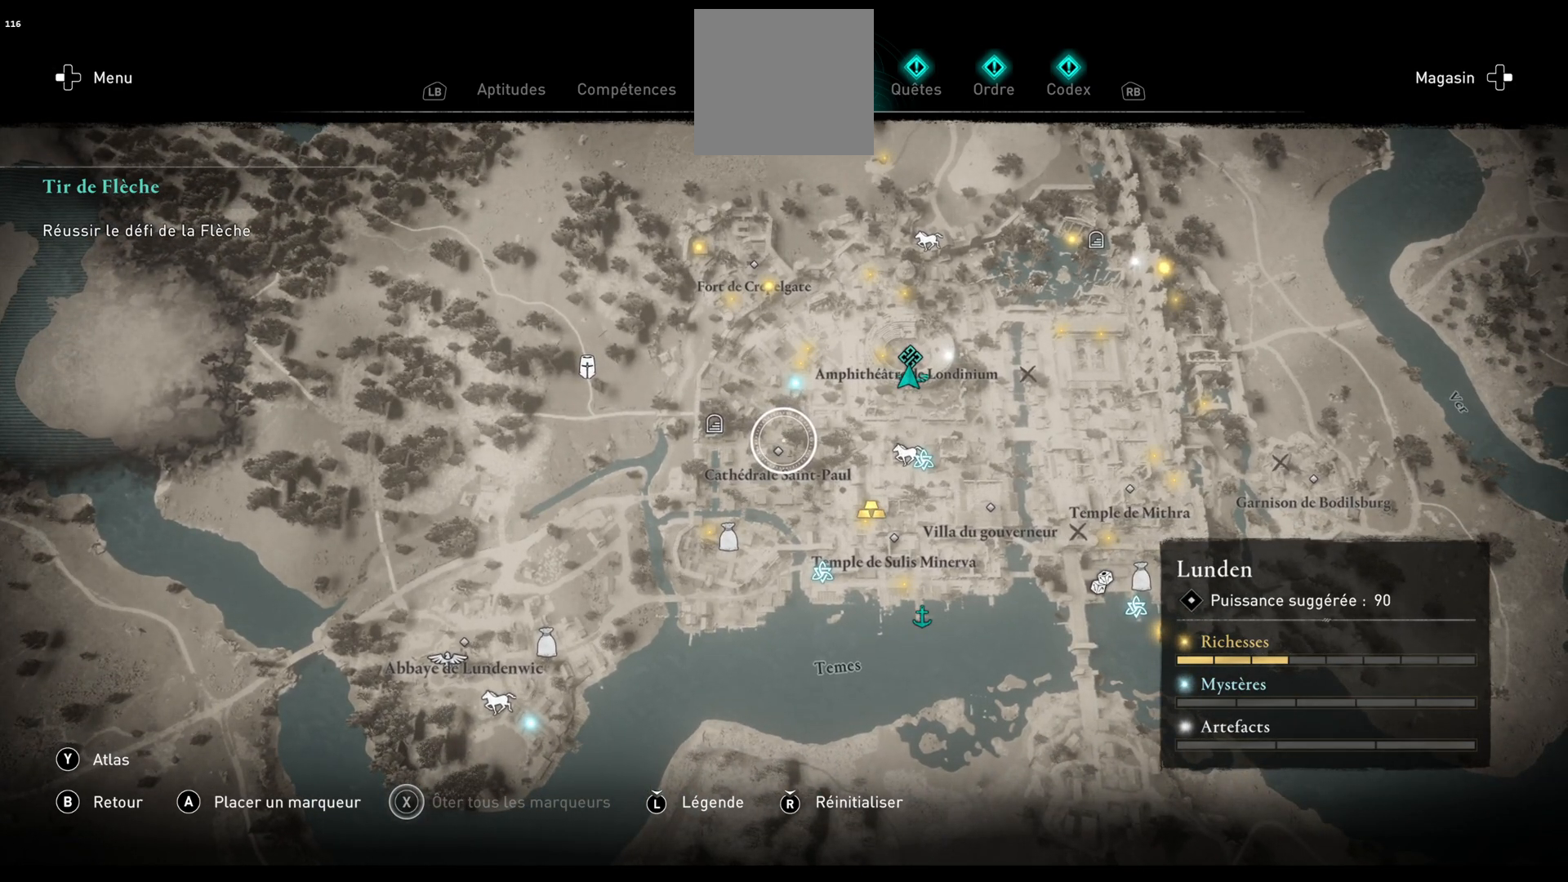
{"buttons": [], "left_stick": "center", "right_stick": "center", "events": []}
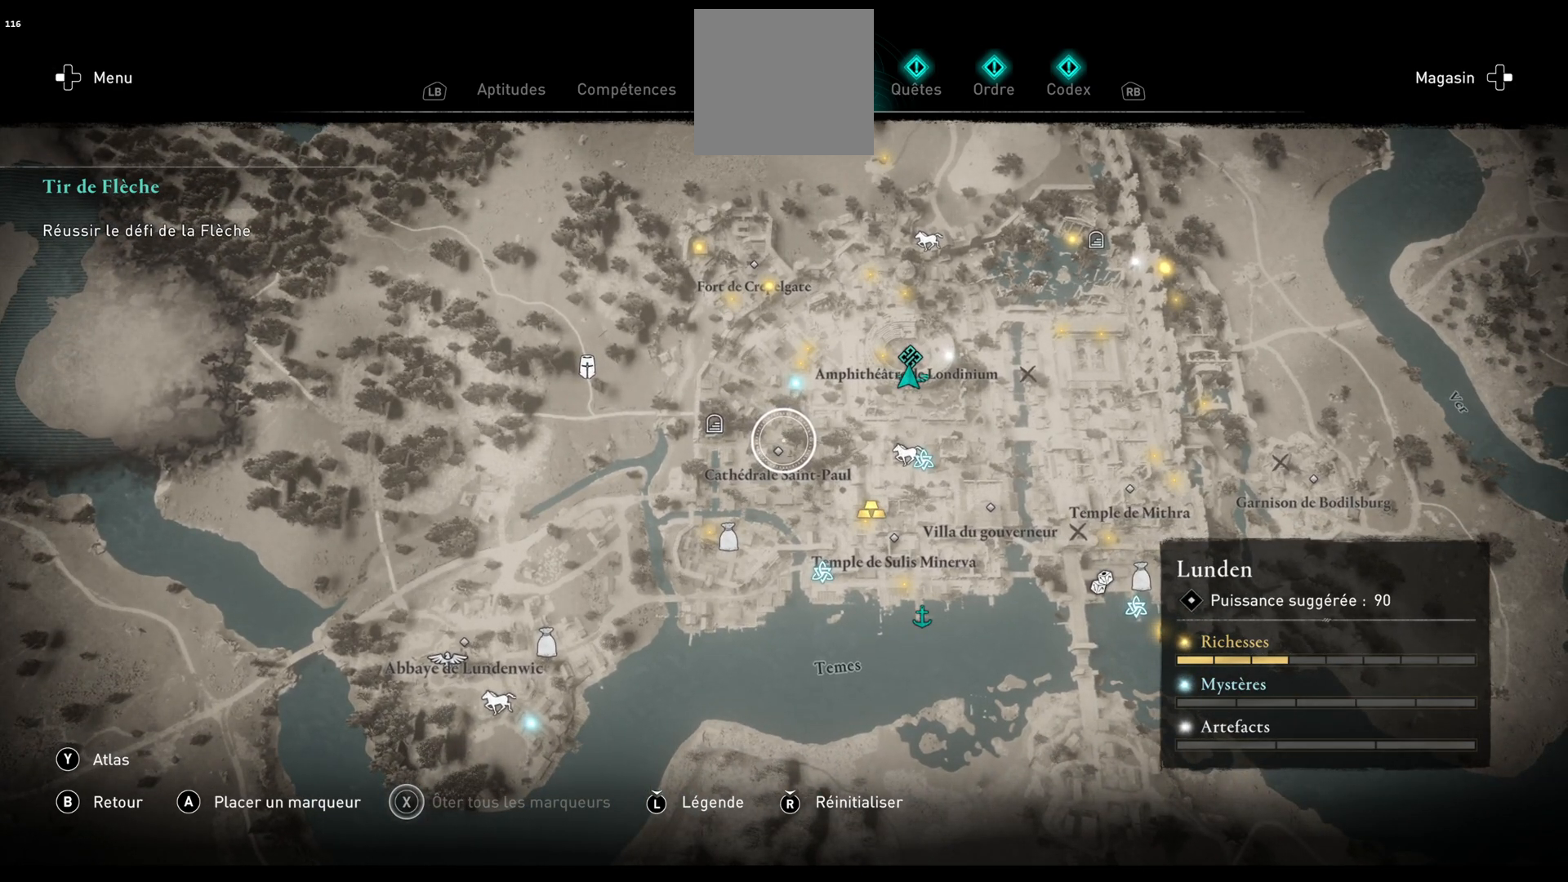
{"buttons": [], "left_stick": "down-right", "right_stick": "center", "events": [[383, "left_stick", "down-right"]]}
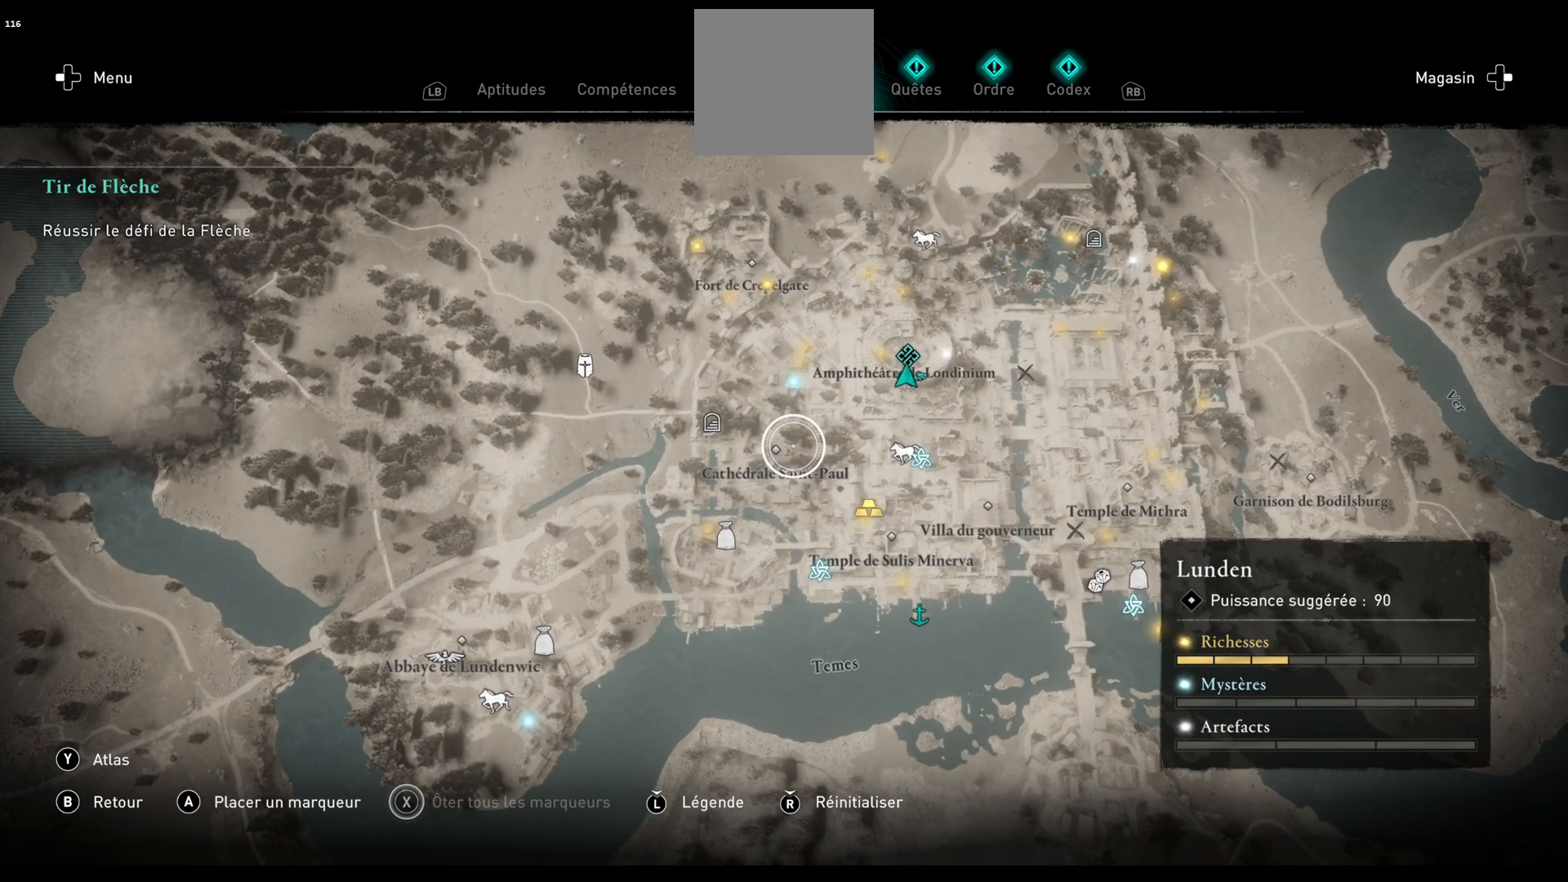
{"buttons": [], "left_stick": "center", "right_stick": "center", "events": [[150, "left_stick", "center"]]}
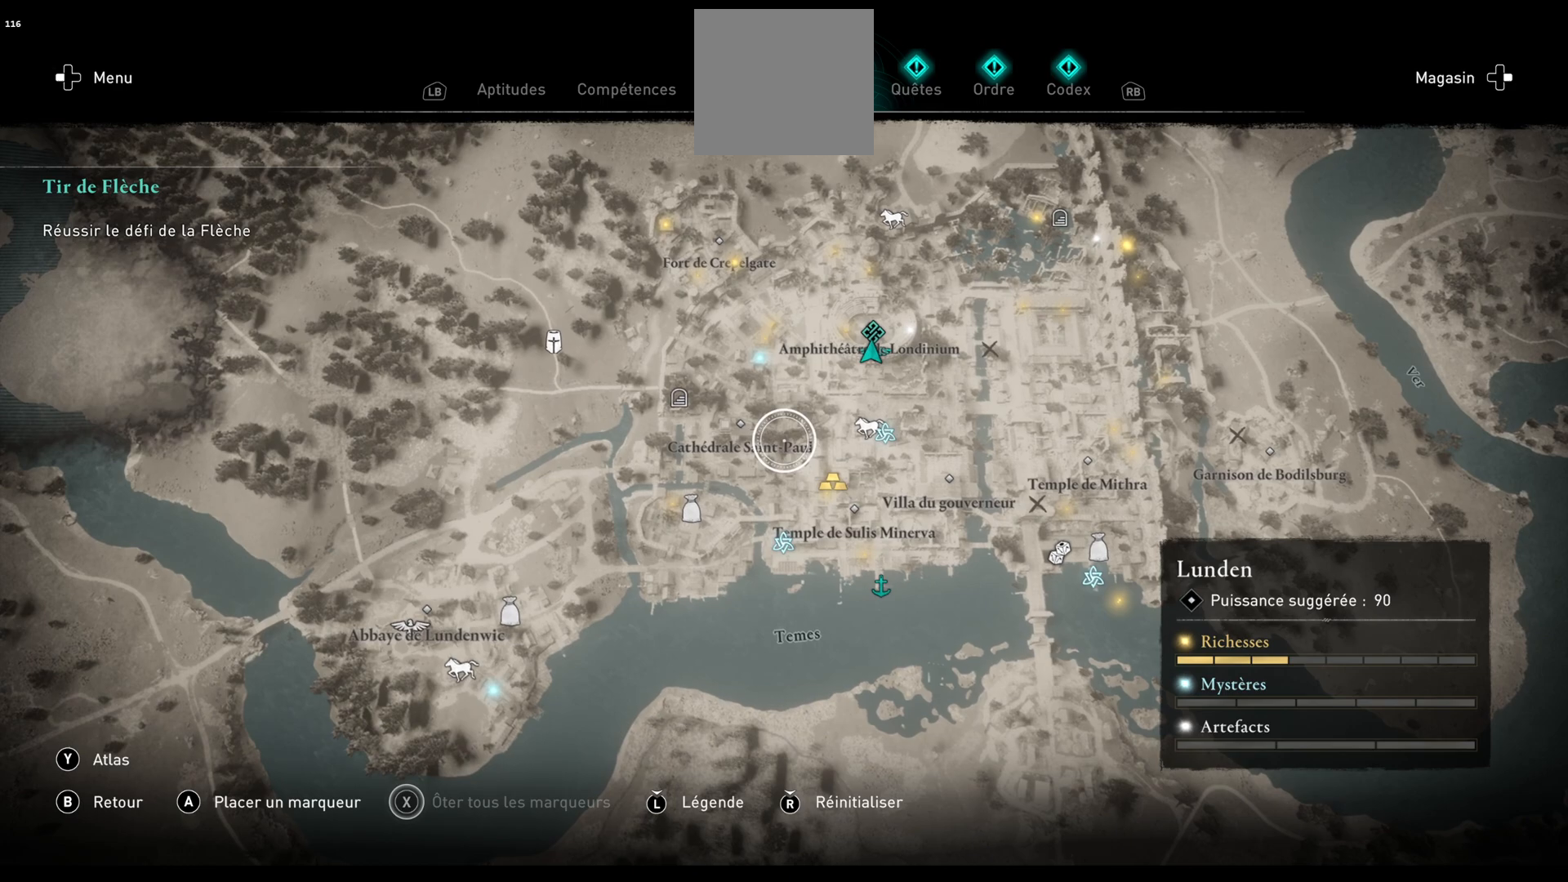
{"buttons": [], "left_stick": "center", "right_stick": "center", "events": []}